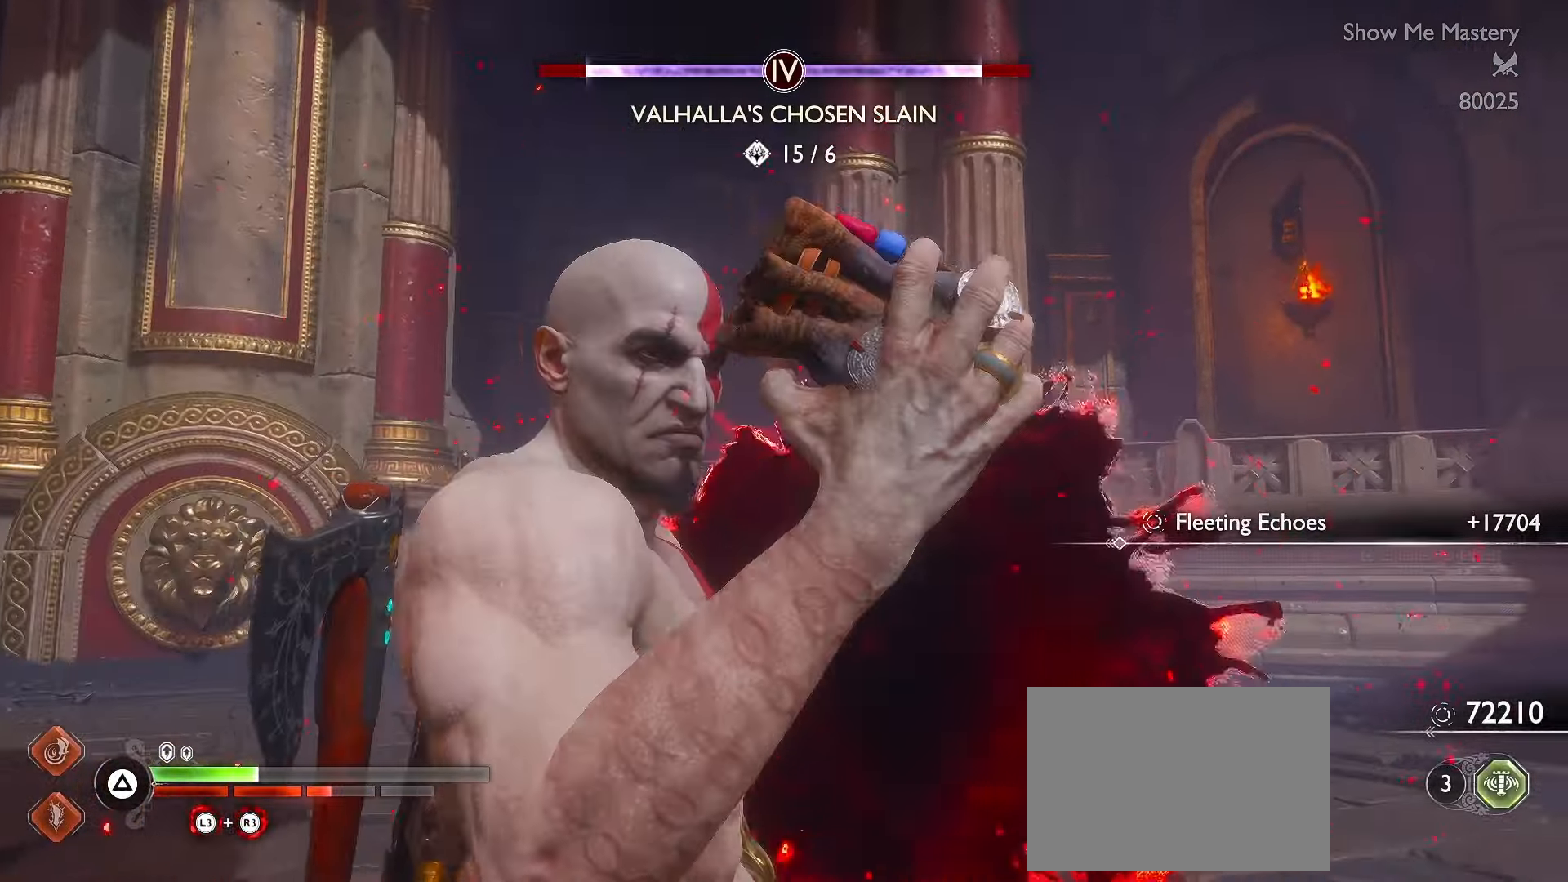
Gameplay with a controller (Xbox layout); each line is a JSON object with the inputs held at the frame after it. "events" lists button and stick changes between this image and that frame as [ms after this image, input, new state], when the widget could be followed in between. Not read: R3.
{"buttons": ["L3"], "left_stick": "up", "right_stick": "down-right", "events": [[267, "left_stick", "up"]]}
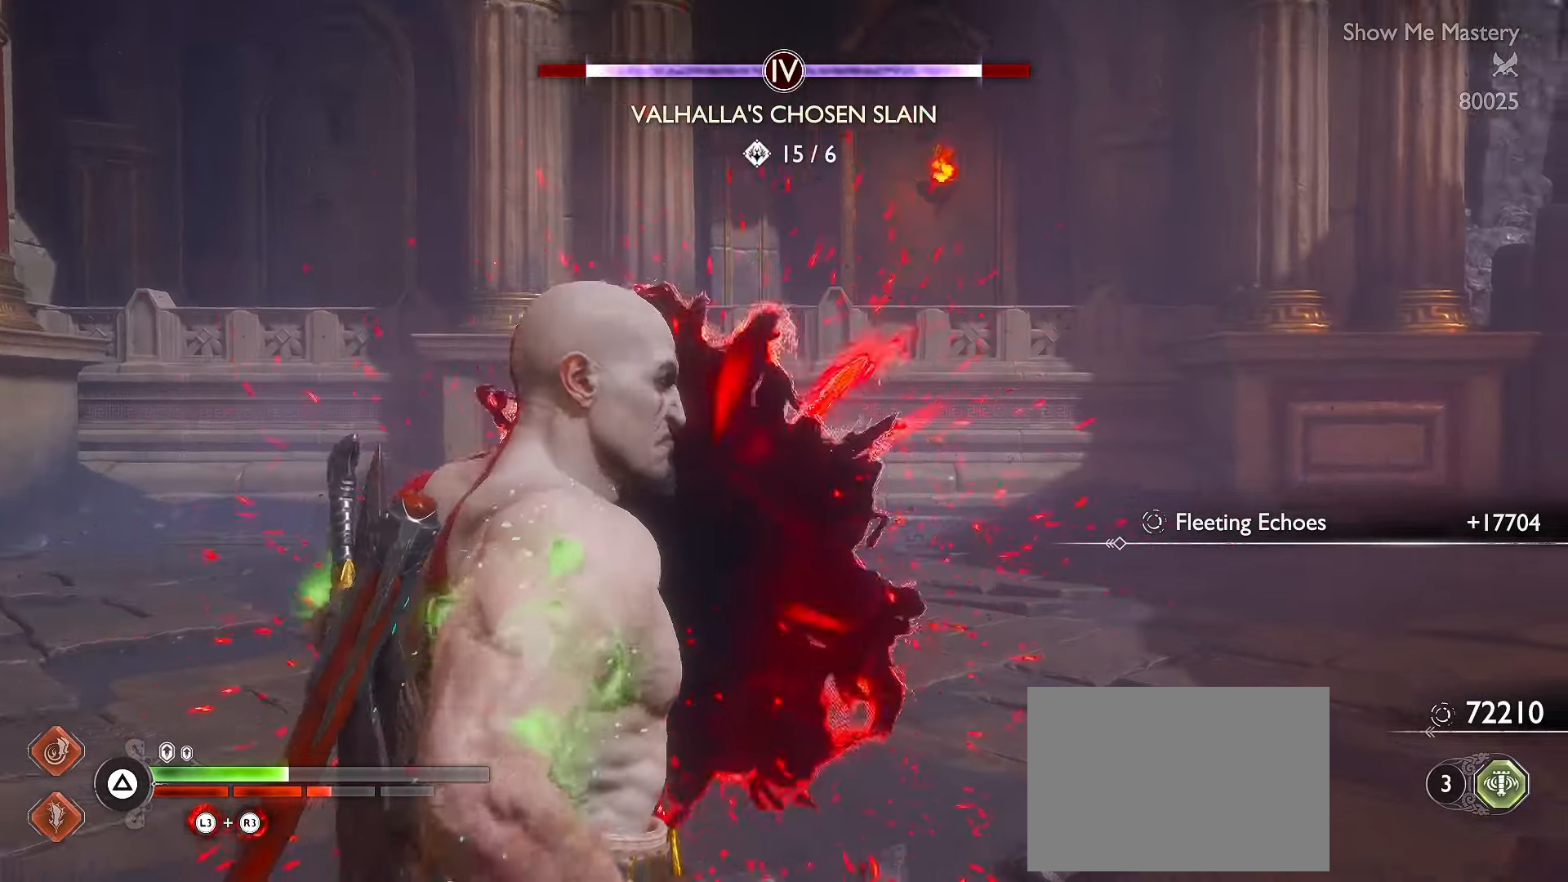
{"buttons": [], "left_stick": "up", "right_stick": "right", "events": [[217, "L3", "up"], [217, "right_stick", "right"], [333, "L3", "down"], [433, "L3", "up"]]}
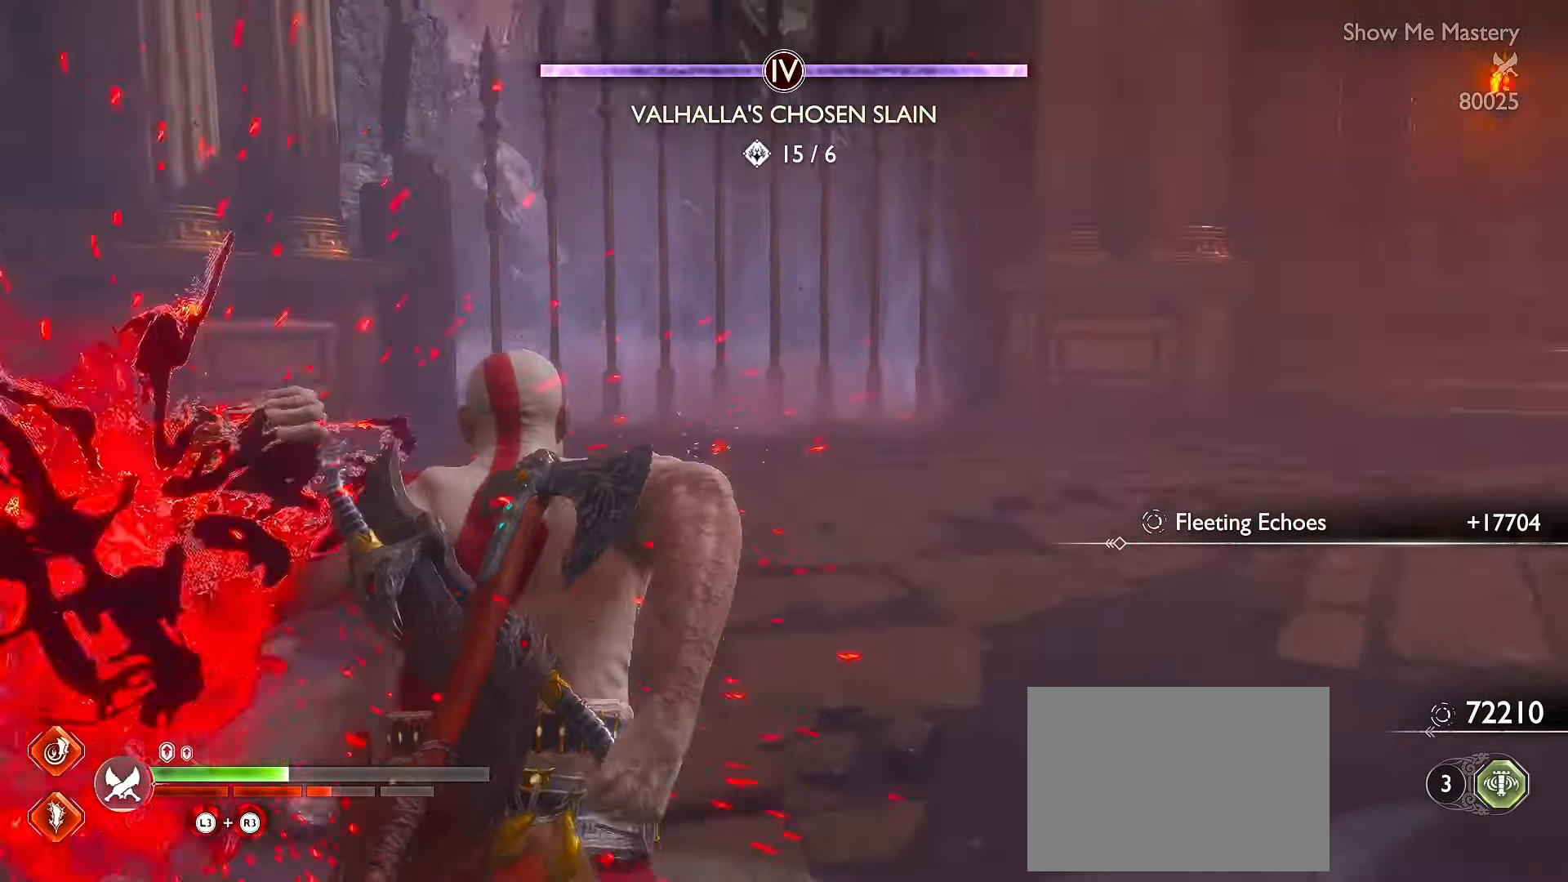
{"buttons": ["L3"], "left_stick": "up", "right_stick": "center", "events": [[17, "L3", "down"], [67, "right_stick", "center"], [233, "right_stick", "left"], [433, "right_stick", "center"]]}
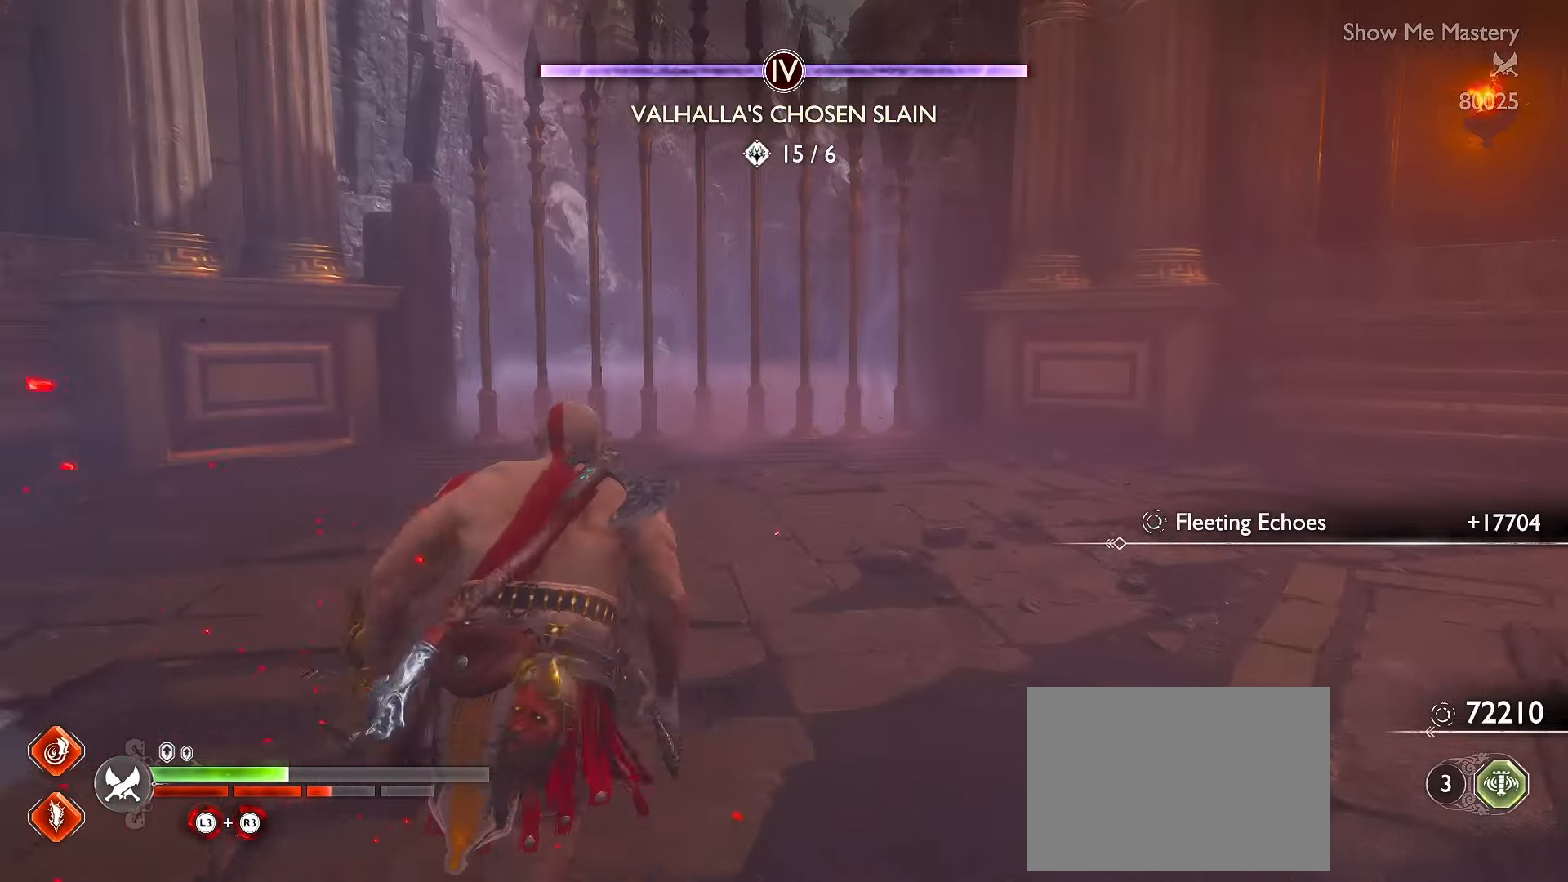
{"buttons": ["L3"], "left_stick": "up", "right_stick": "center", "events": [[167, "right_stick", "left"], [200, "R1", "down"], [483, "R1", "up"], [483, "right_stick", "center"]]}
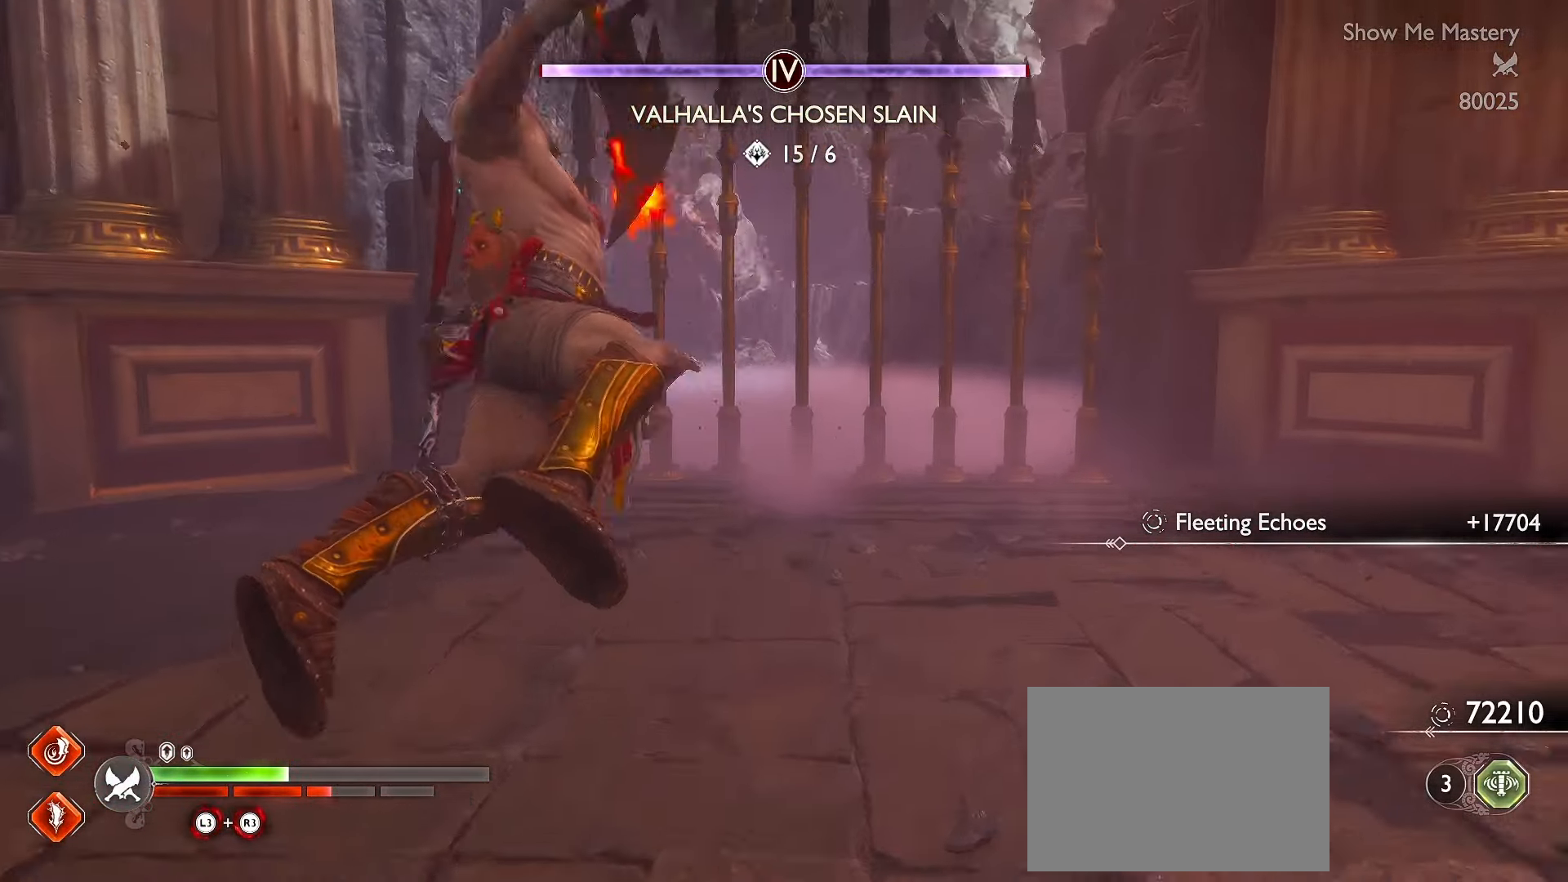
{"buttons": ["L3"], "left_stick": "up", "right_stick": "center", "events": [[200, "A", "down"], [317, "A", "up"]]}
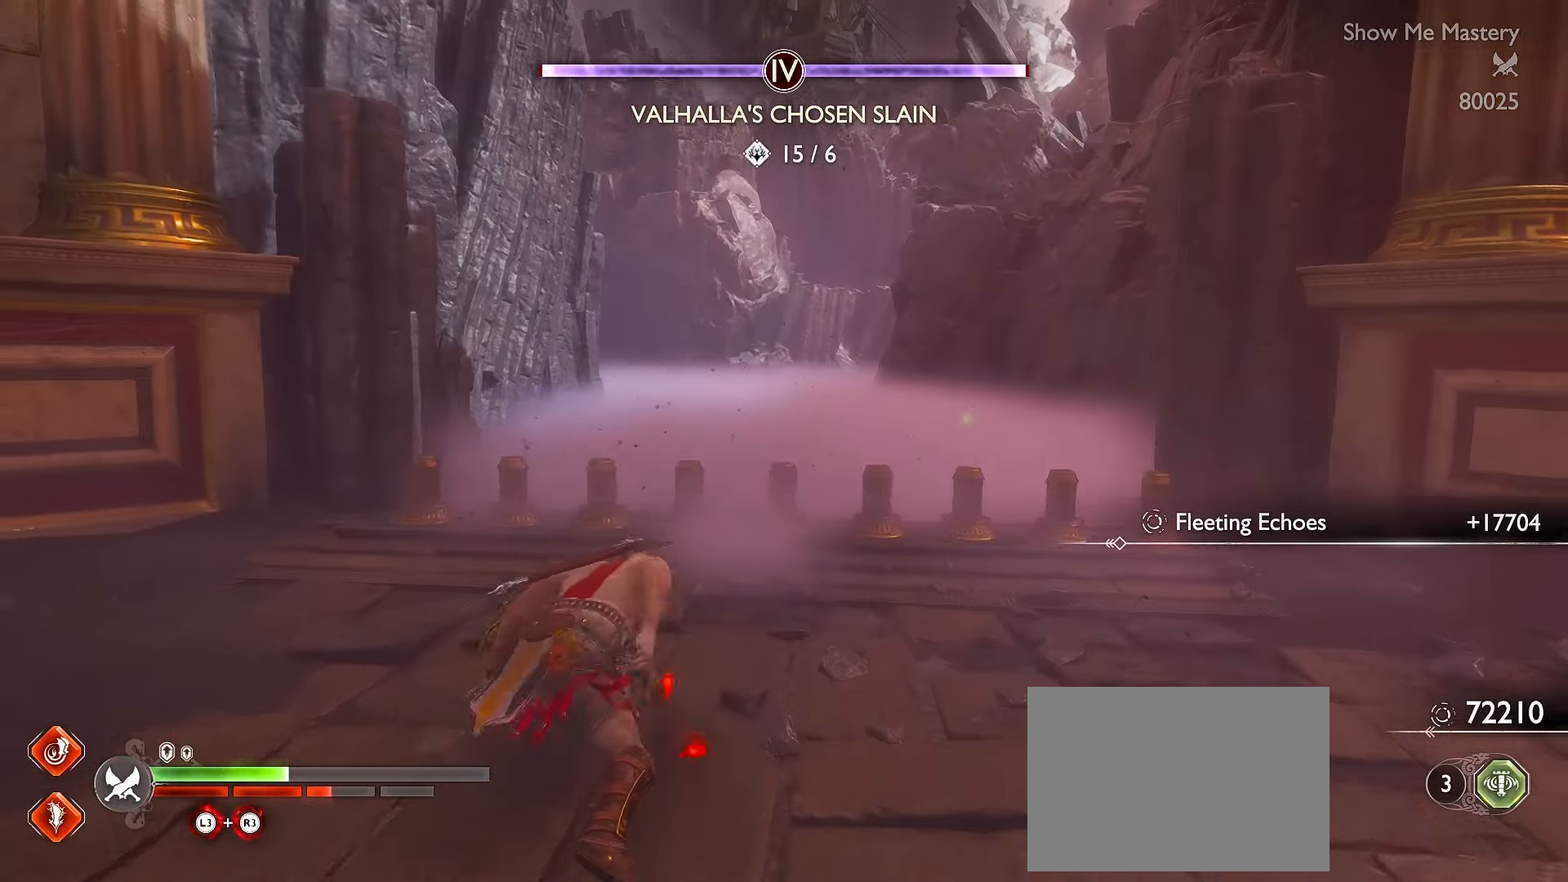
{"buttons": ["A", "L3"], "left_stick": "up", "right_stick": "center", "events": [[50, "R1", "down"], [267, "R1", "up"], [483, "A", "down"]]}
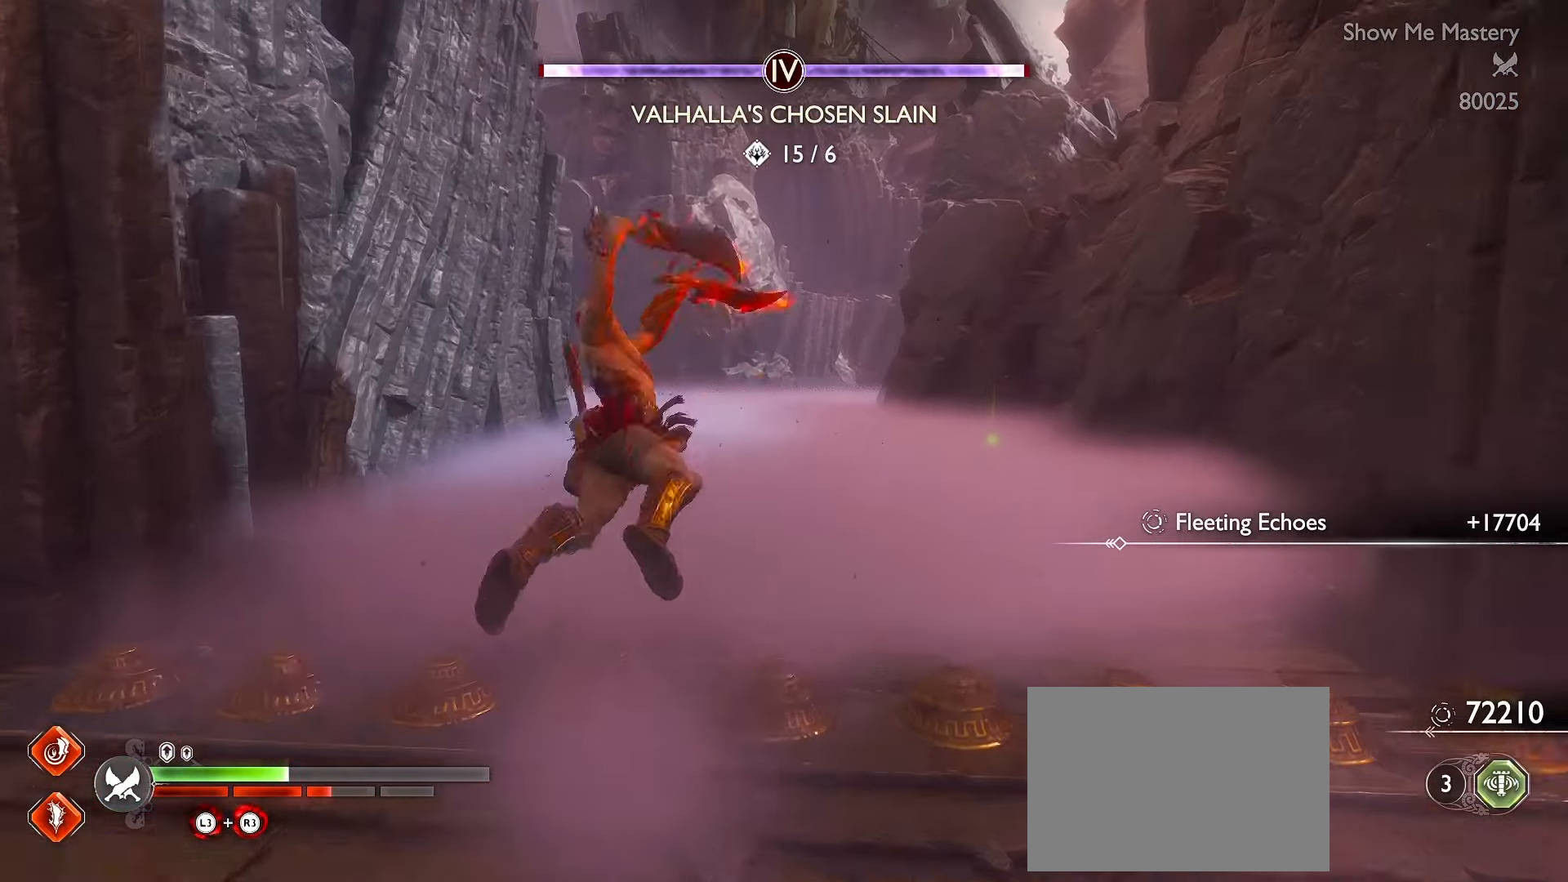
{"buttons": ["R1", "L3"], "left_stick": "up", "right_stick": "center", "events": [[83, "A", "up"], [283, "right_stick", "down-right"], [367, "R1", "down"], [500, "right_stick", "center"]]}
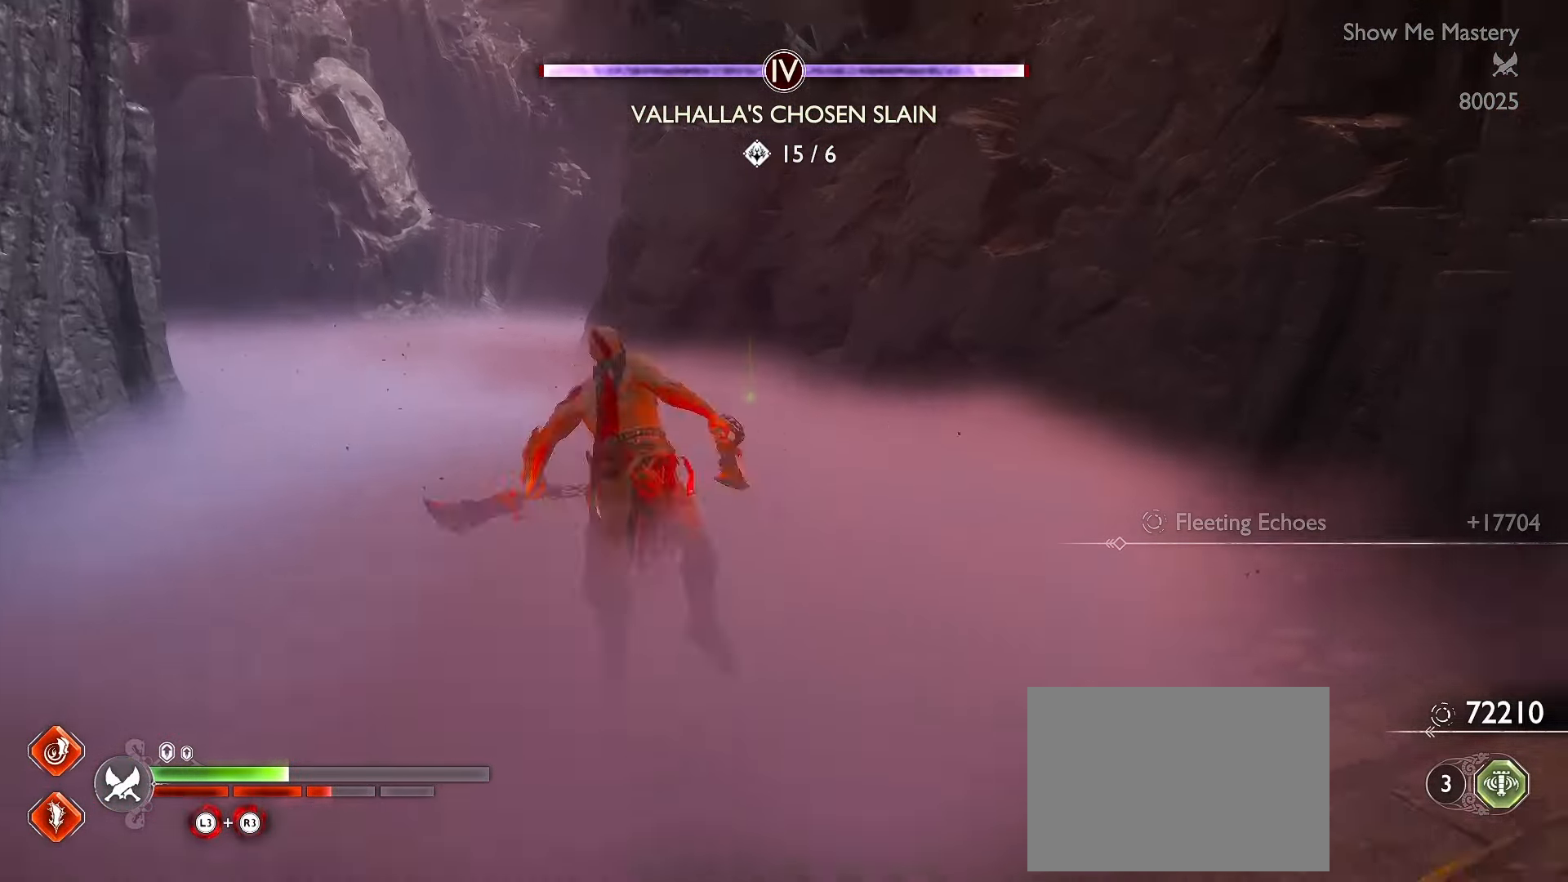
{"buttons": ["L3"], "left_stick": "up", "right_stick": "center", "events": [[50, "R1", "up"], [300, "A", "down"], [400, "A", "up"]]}
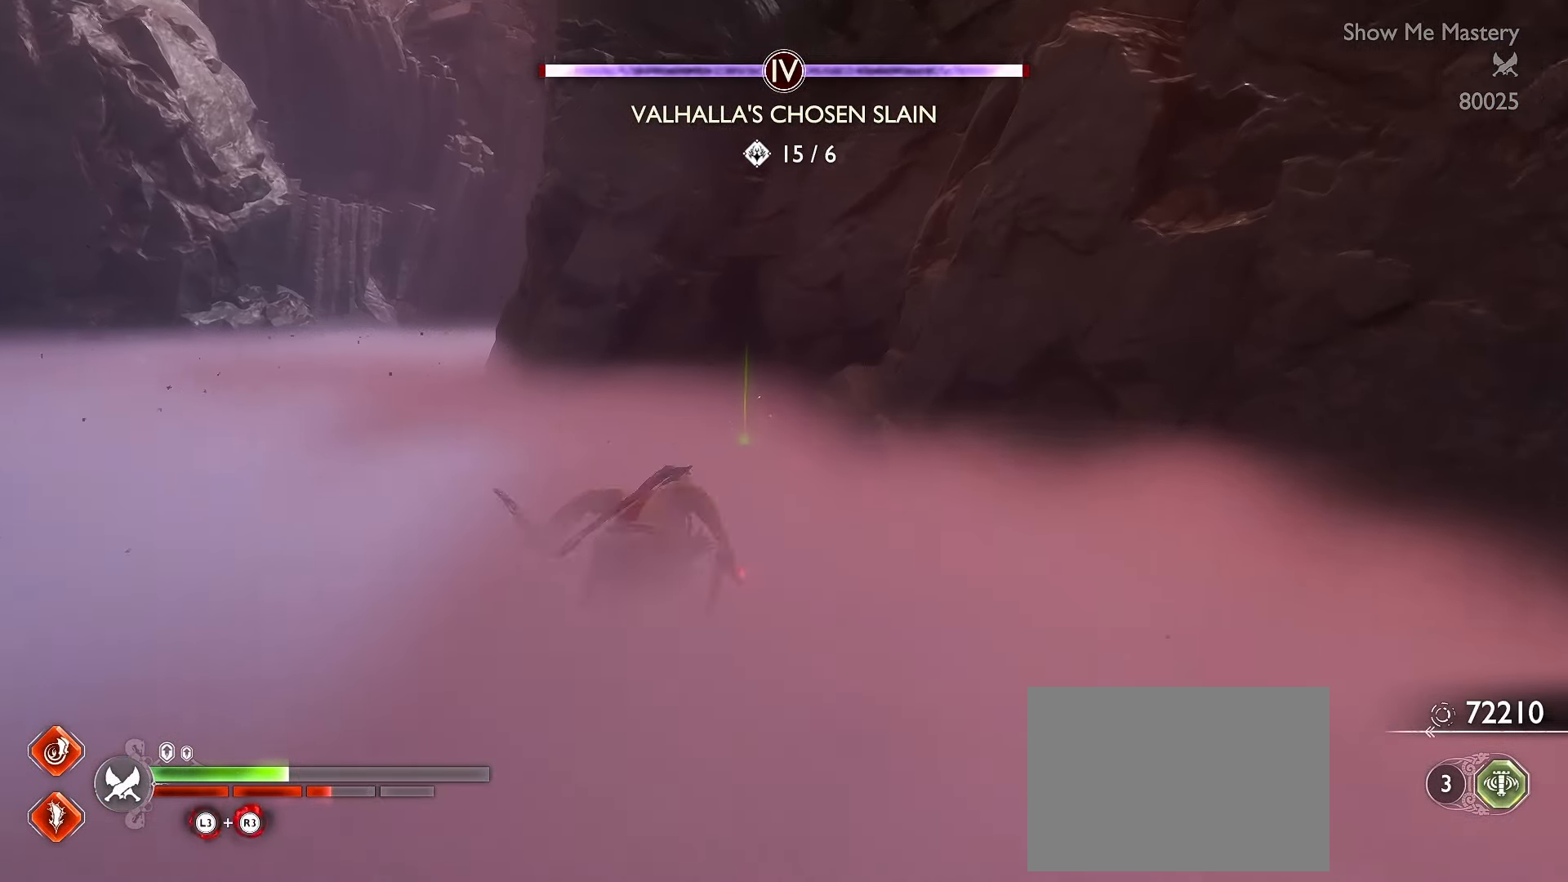
{"buttons": [], "left_stick": "up", "right_stick": "center", "events": [[67, "right_stick", "left"], [133, "right_stick", "down-left"], [250, "right_stick", "center"], [400, "B", "down"], [500, "B", "up"], [500, "L3", "up"]]}
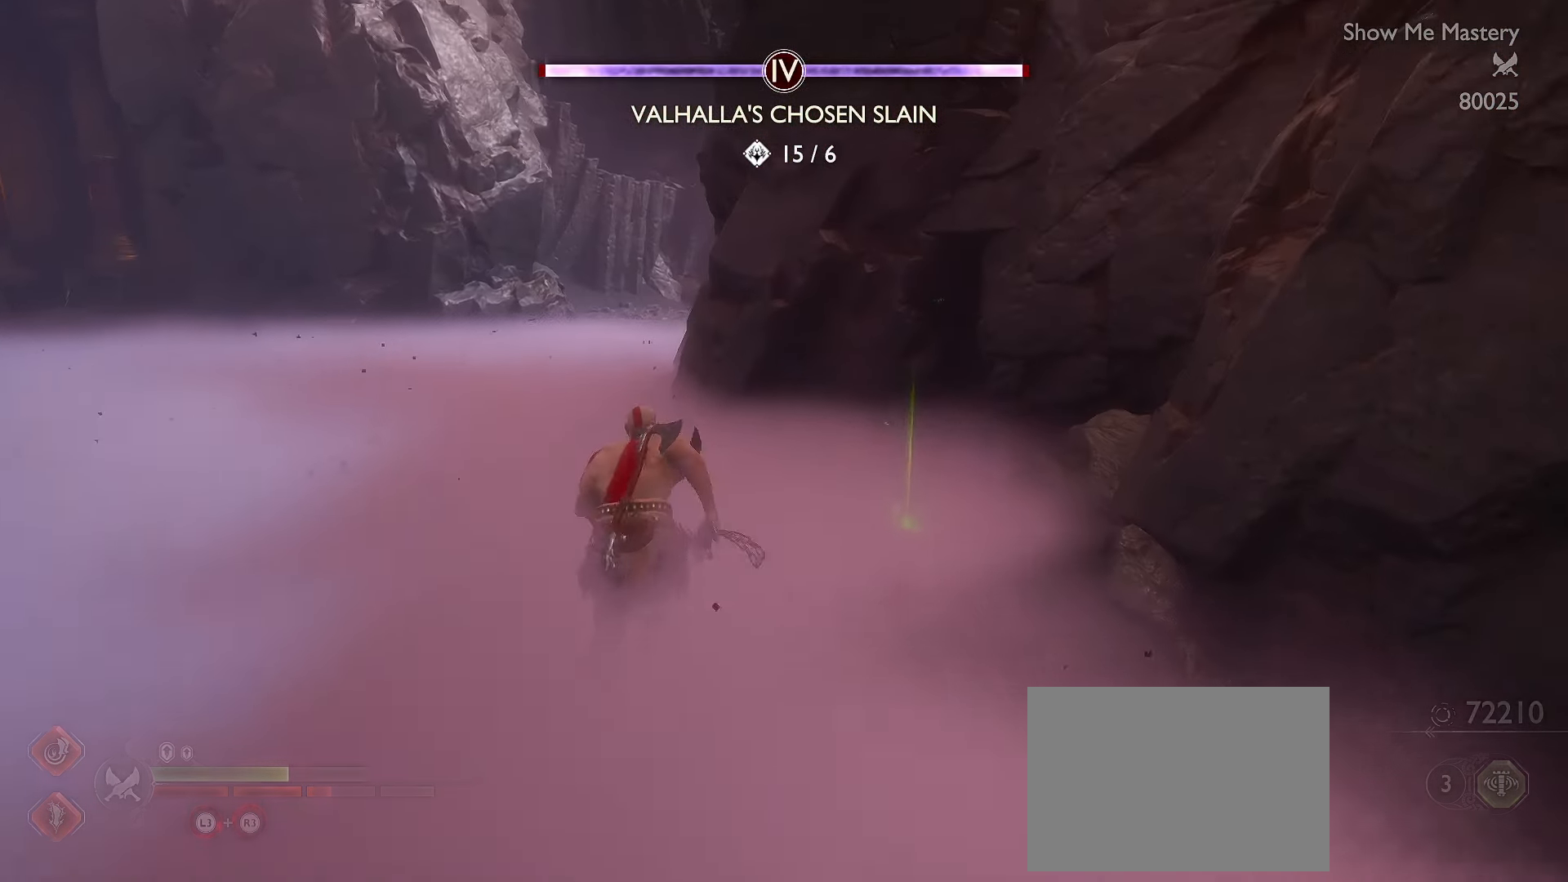
{"buttons": [], "left_stick": "up", "right_stick": "left", "events": [[67, "B", "down"], [150, "B", "up"], [217, "B", "down"], [300, "B", "up"], [300, "L3", "down"], [433, "L3", "up"], [483, "right_stick", "left"]]}
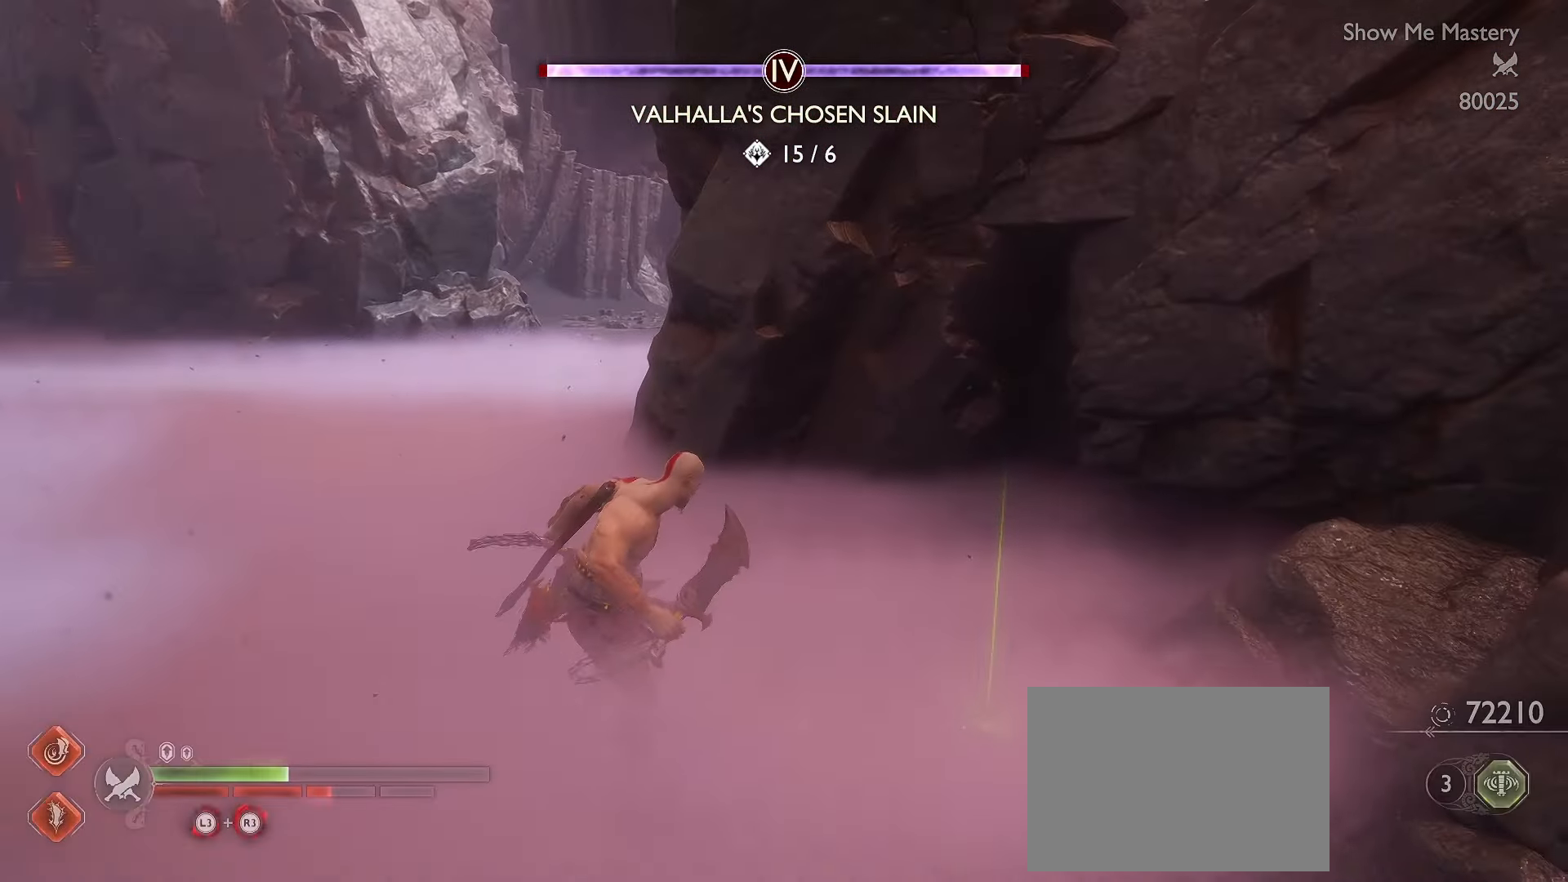
{"buttons": ["L3"], "left_stick": "up", "right_stick": "center", "events": [[17, "L3", "down"], [216, "right_stick", "center"]]}
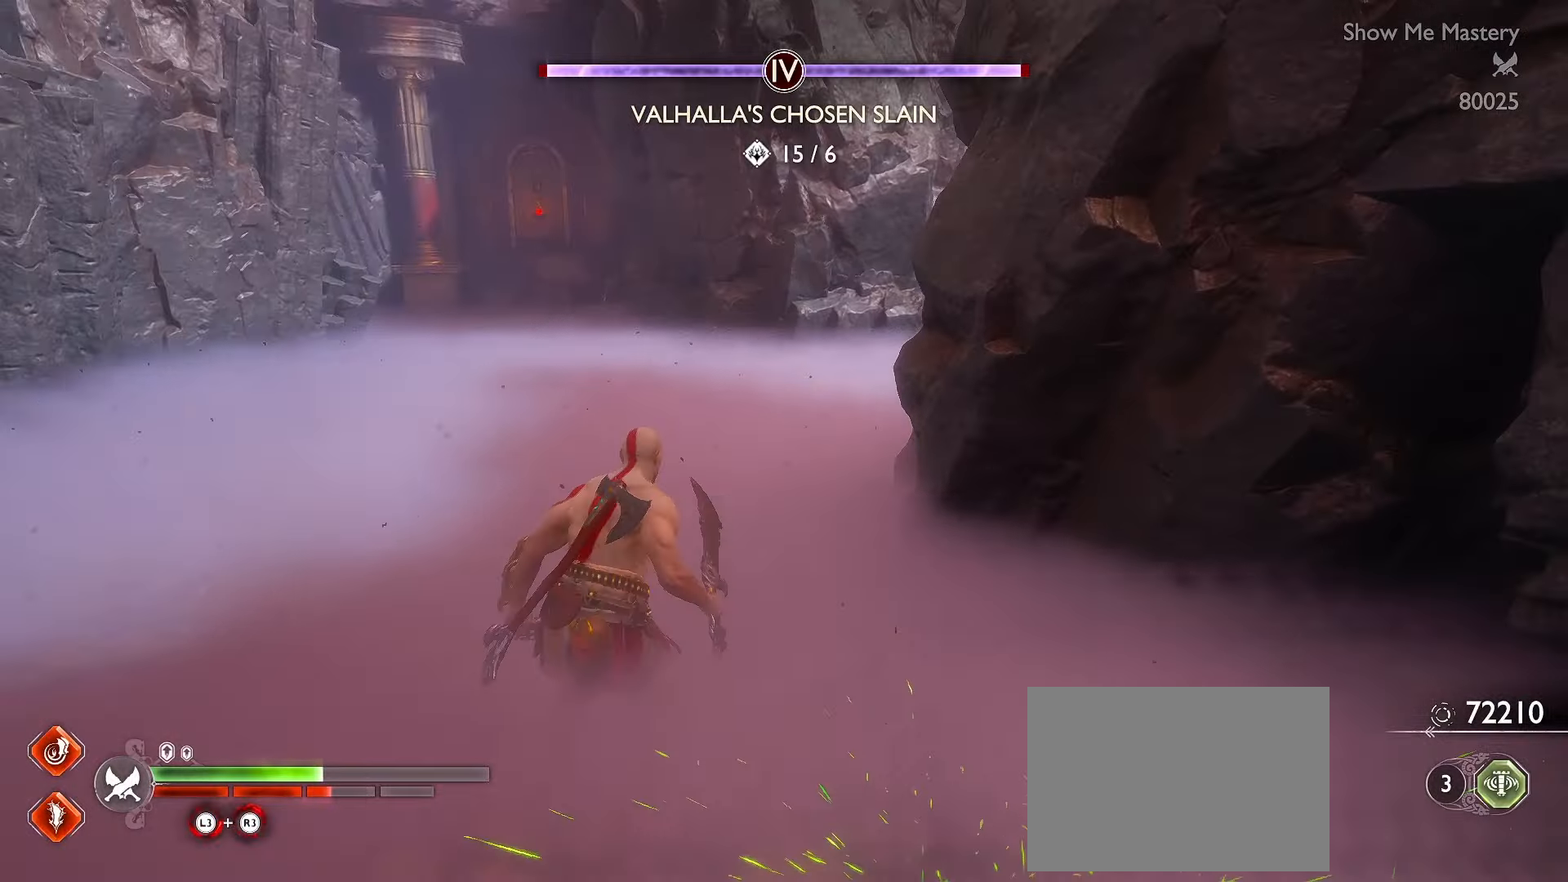
{"buttons": ["L3"], "left_stick": "up", "right_stick": "center", "events": [[216, "right_stick", "right"], [233, "R1", "down"], [483, "right_stick", "center"], [500, "R1", "up"]]}
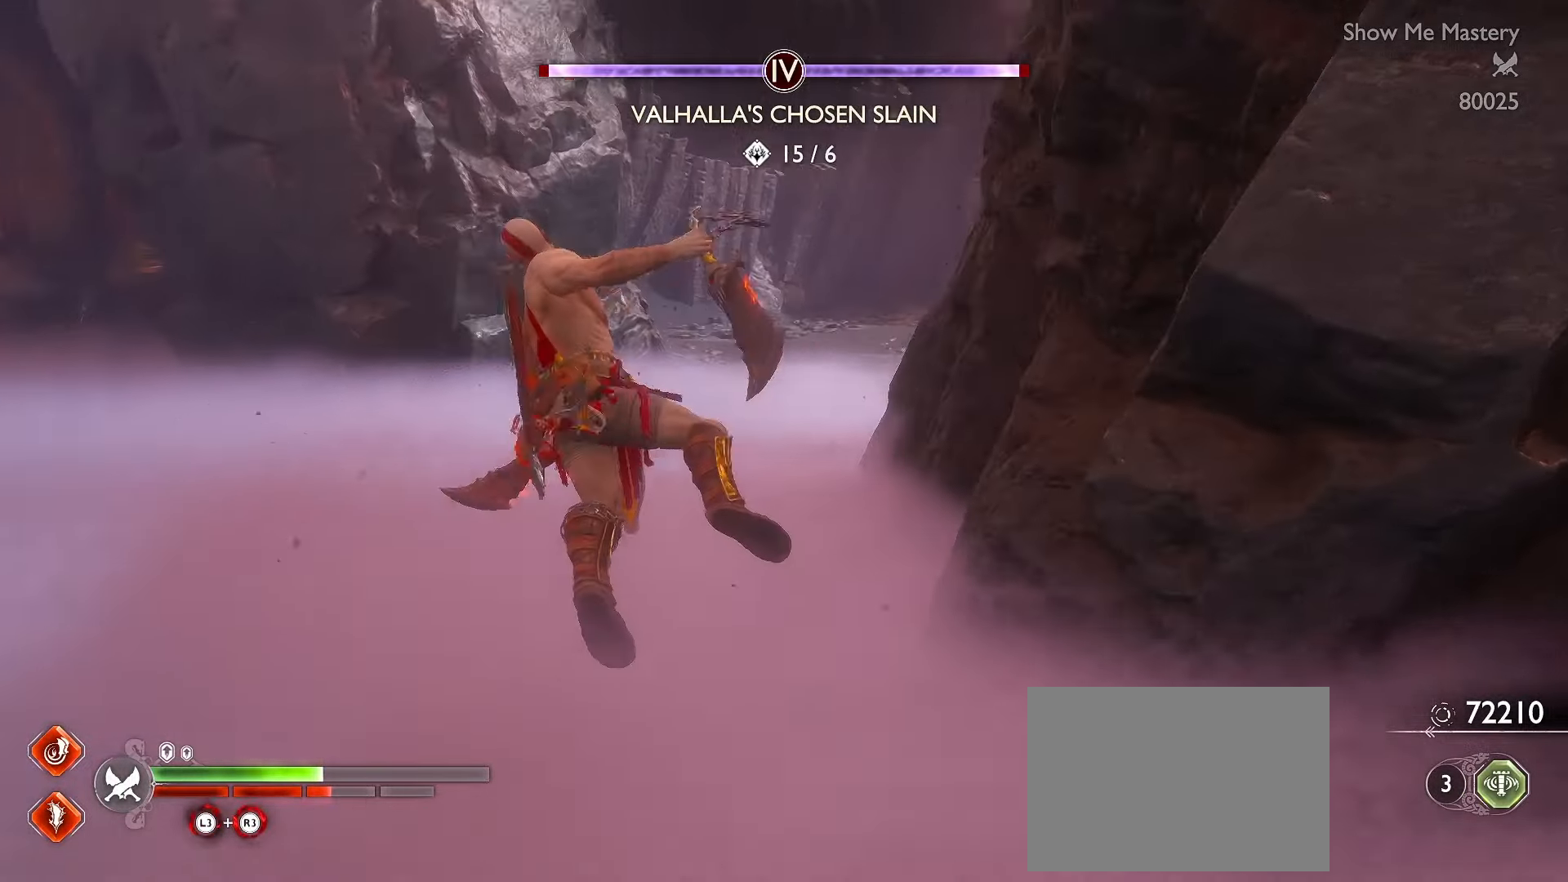
{"buttons": ["L3"], "left_stick": "up", "right_stick": "right", "events": [[150, "A", "down"], [250, "A", "up"], [450, "right_stick", "right"]]}
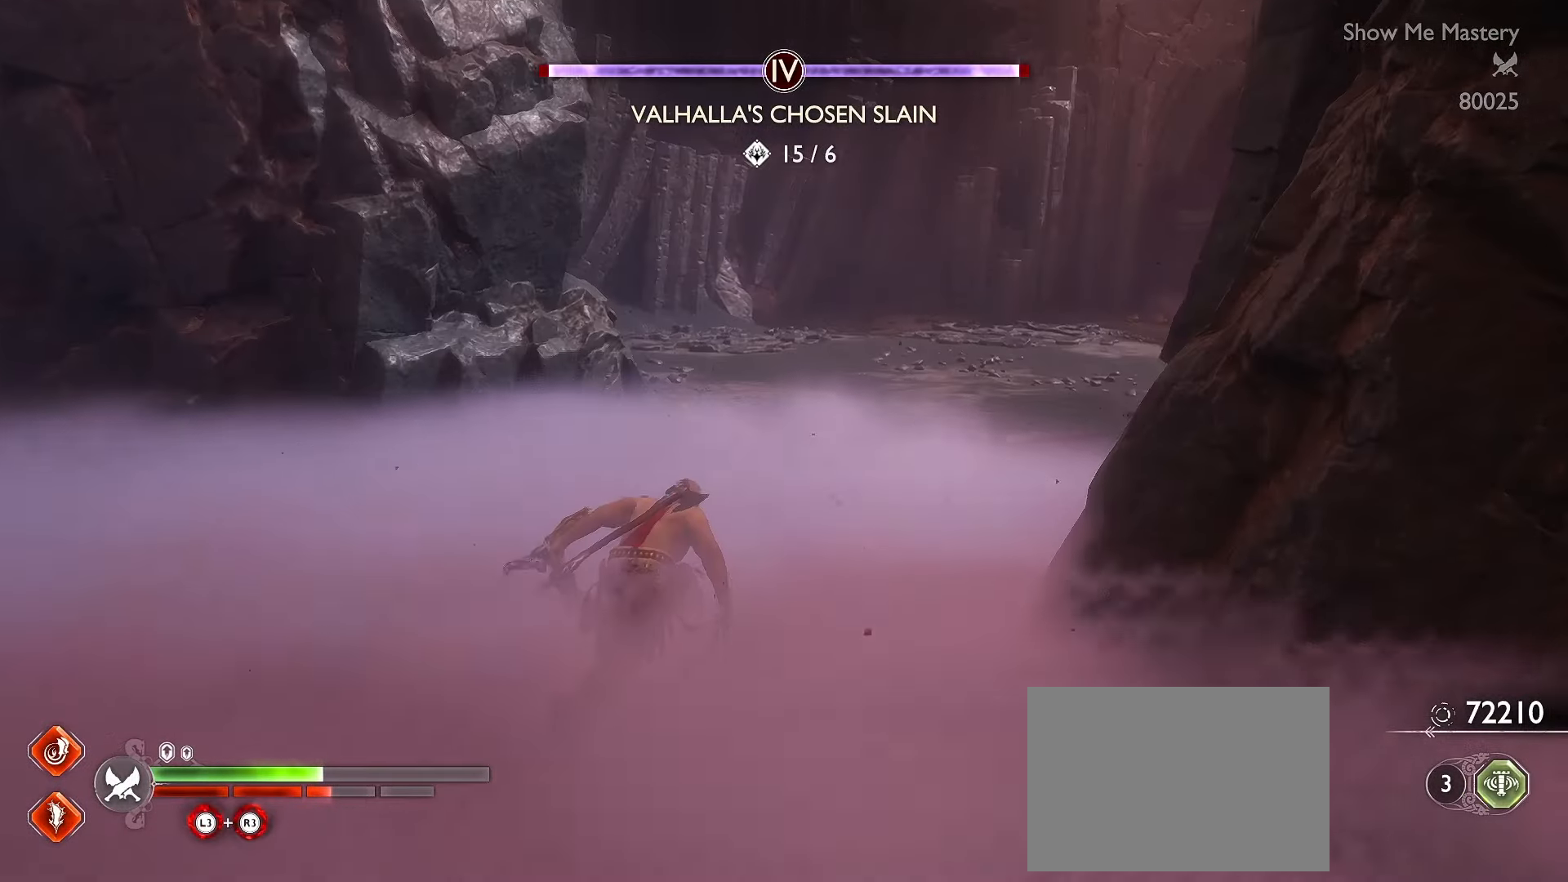
{"buttons": ["L3"], "left_stick": "up", "right_stick": "center"}
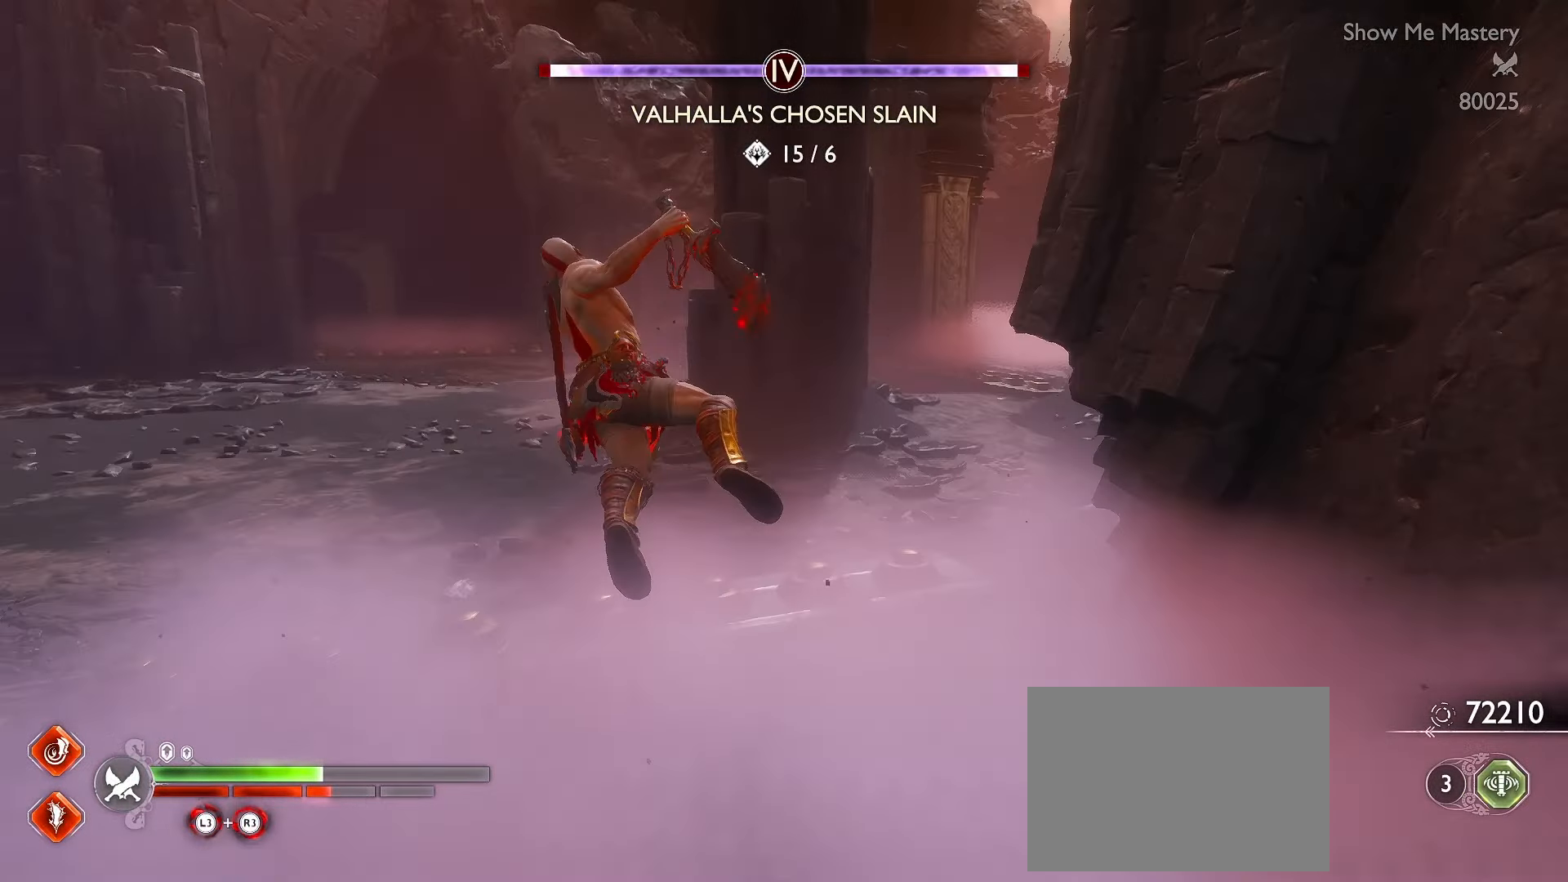
{"buttons": ["R1", "R2", "L3"], "left_stick": "up", "right_stick": "right"}
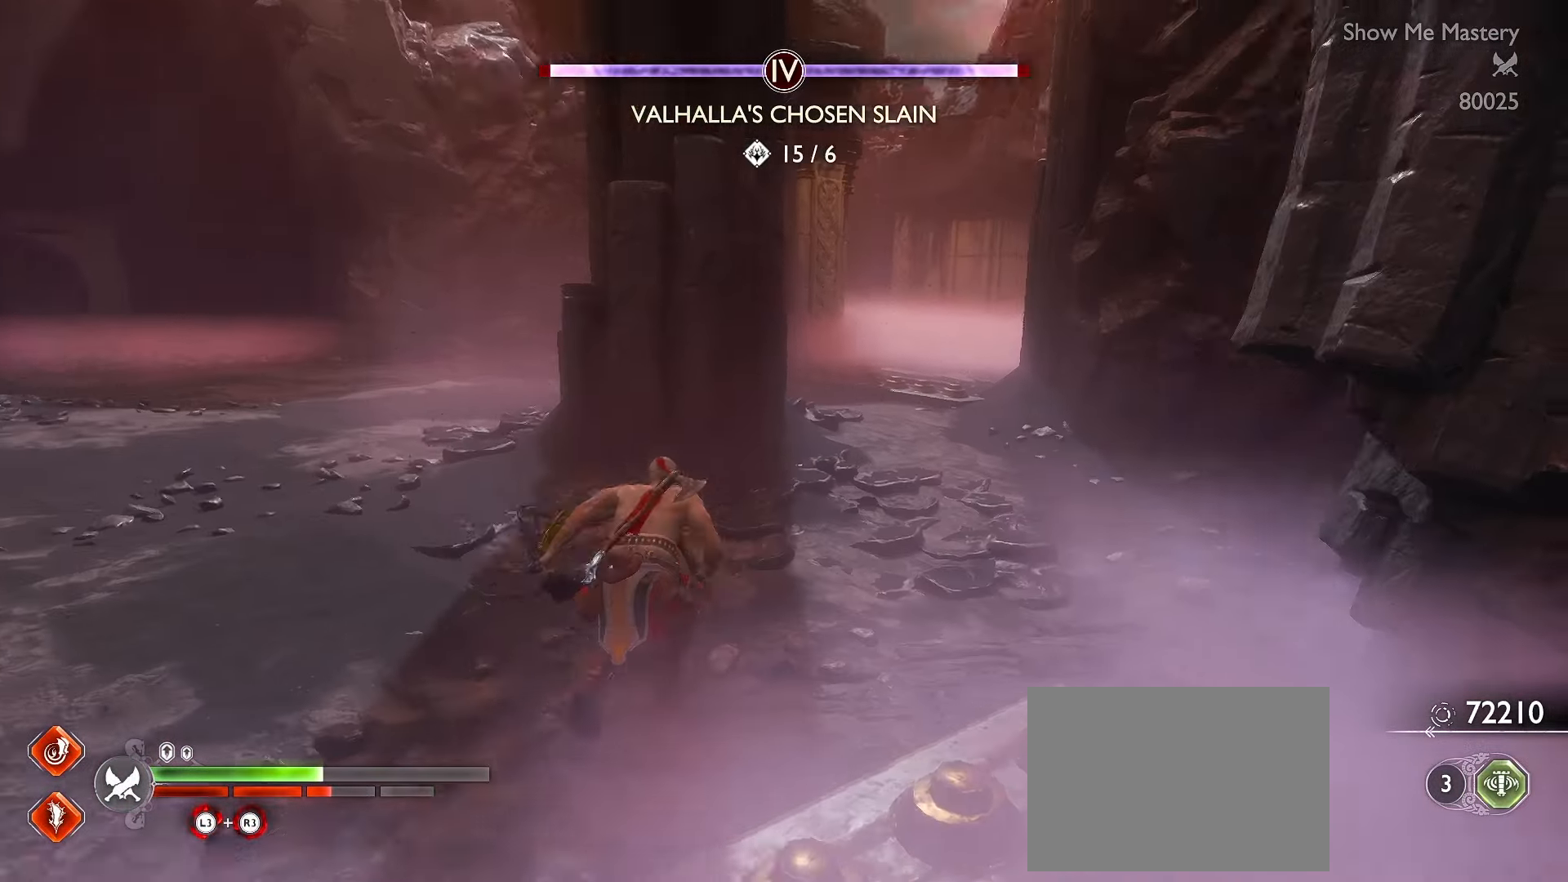
{"buttons": ["L3"], "left_stick": "up", "right_stick": "center"}
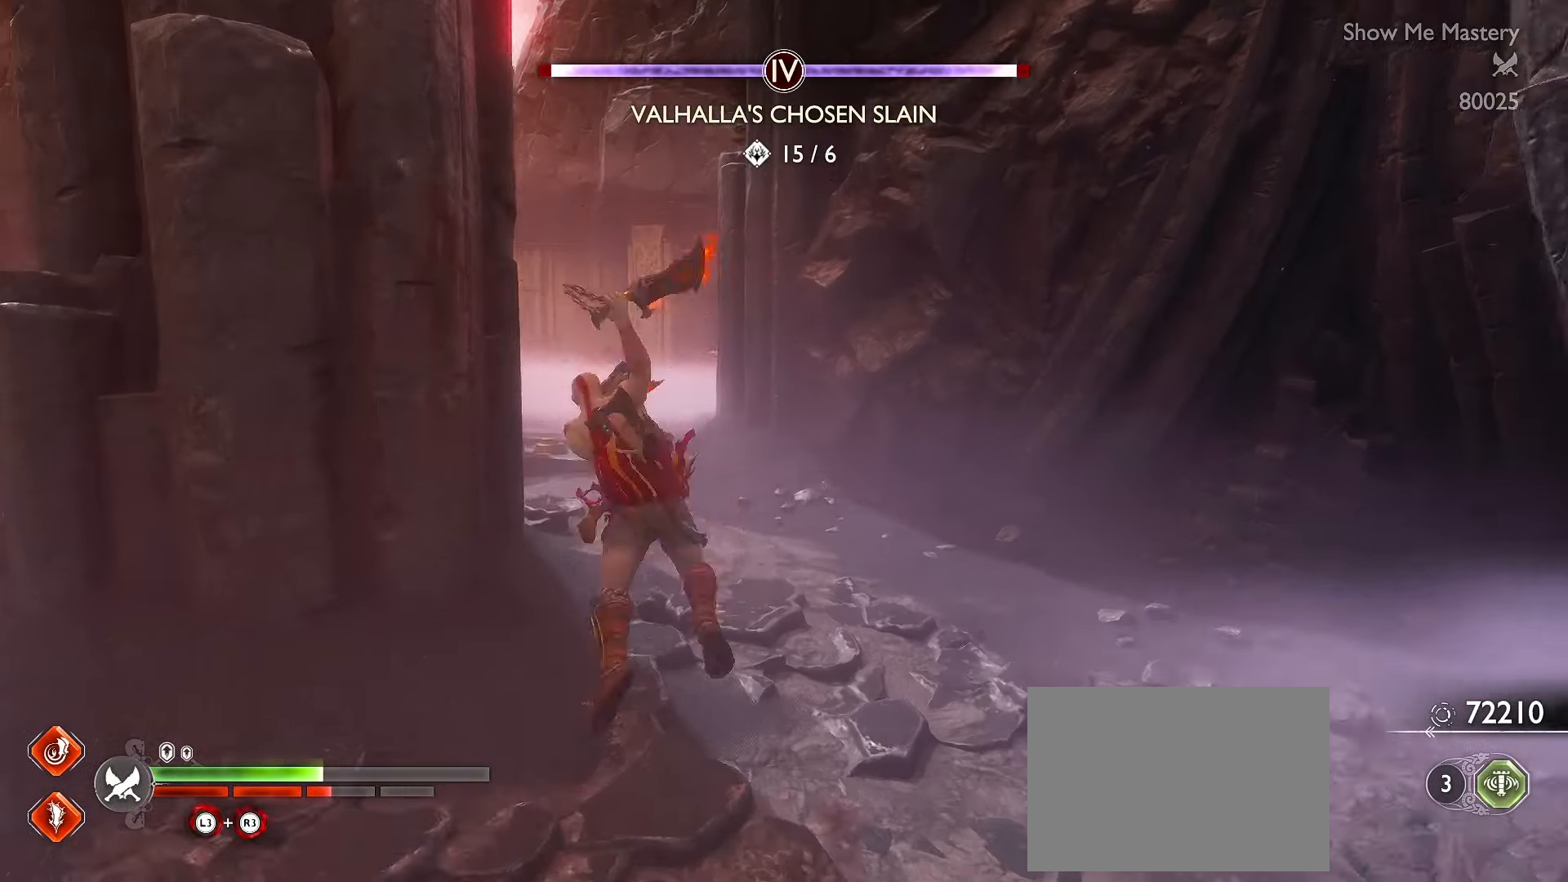
{"buttons": ["L3"], "left_stick": "up", "right_stick": "center", "events": [[183, "right_stick", "down-left"], [300, "R1", "down"], [333, "right_stick", "center"], [450, "R1", "up"]]}
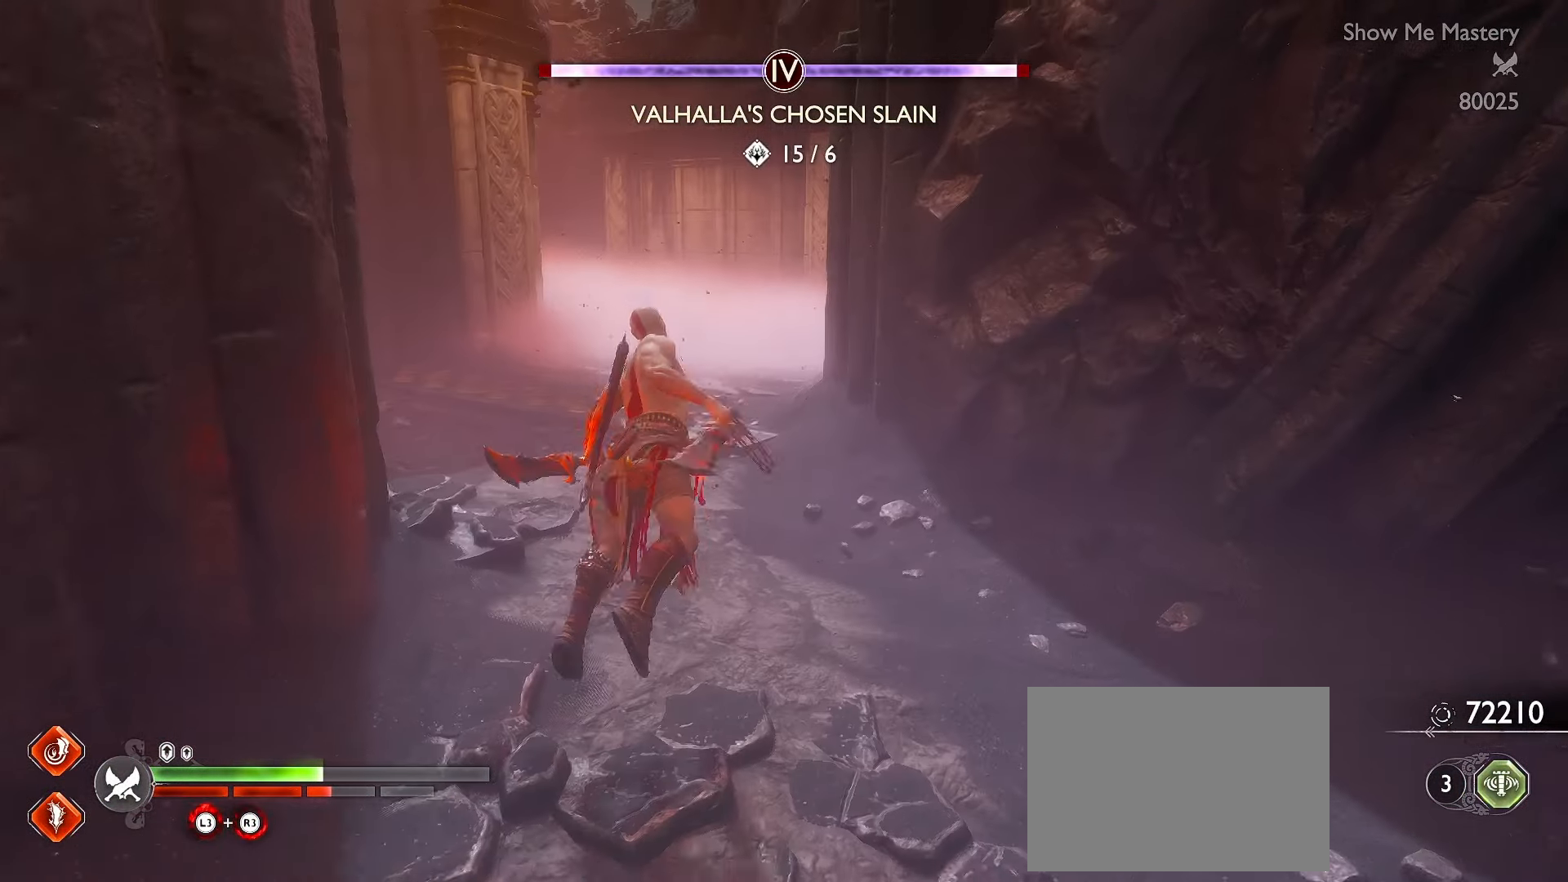
{"buttons": ["L3"], "left_stick": "up", "right_stick": "center", "events": [[266, "A", "down"], [366, "A", "up"]]}
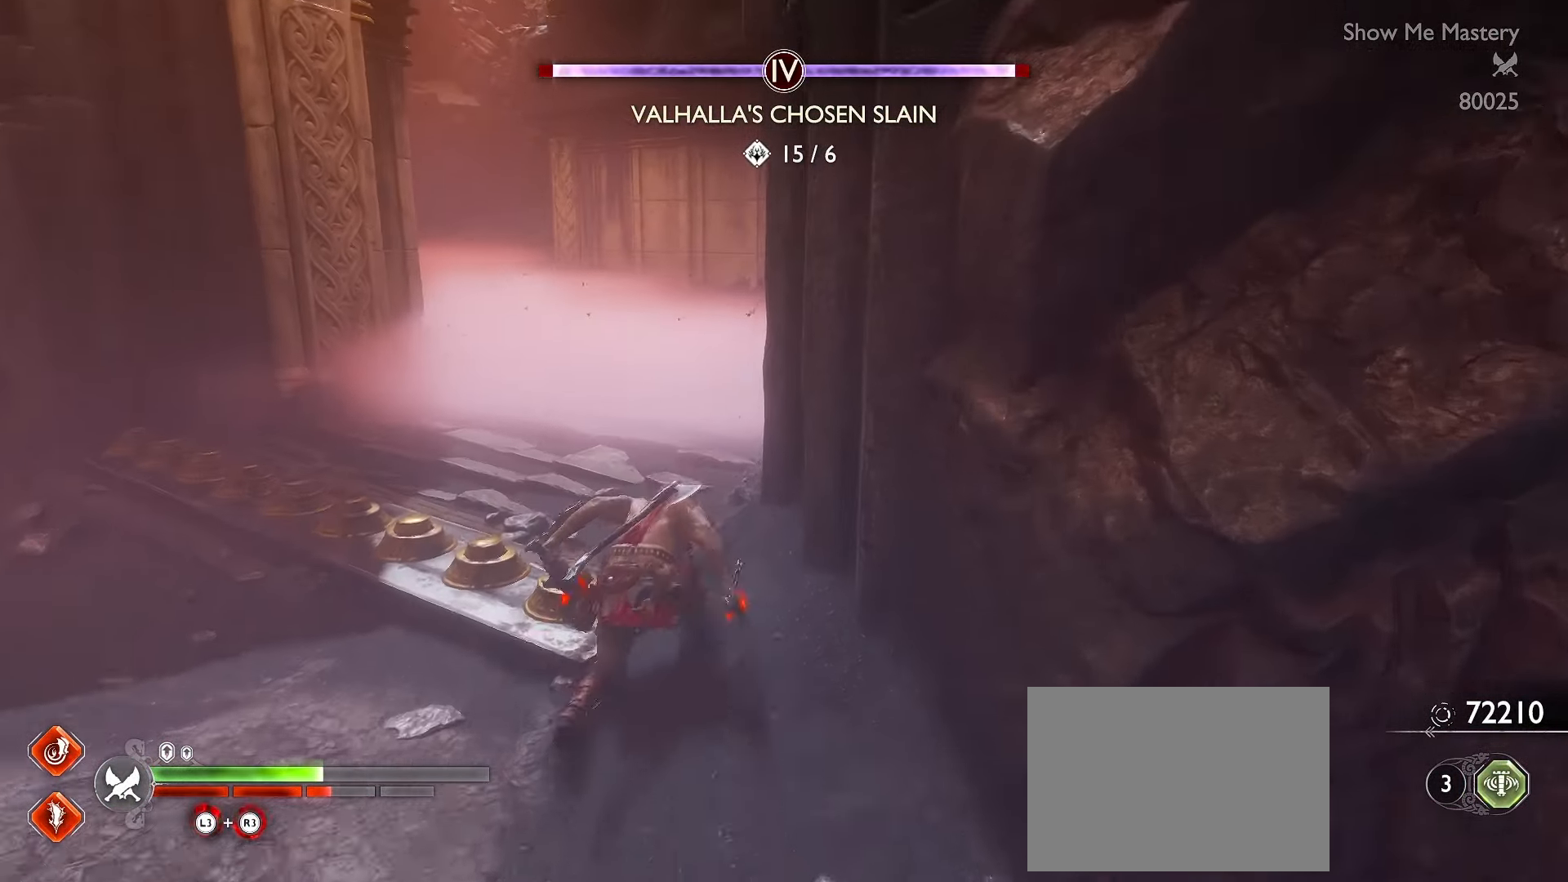
{"buttons": ["L3"], "left_stick": "up", "right_stick": "center", "events": [[116, "R1", "down"], [333, "R1", "up"]]}
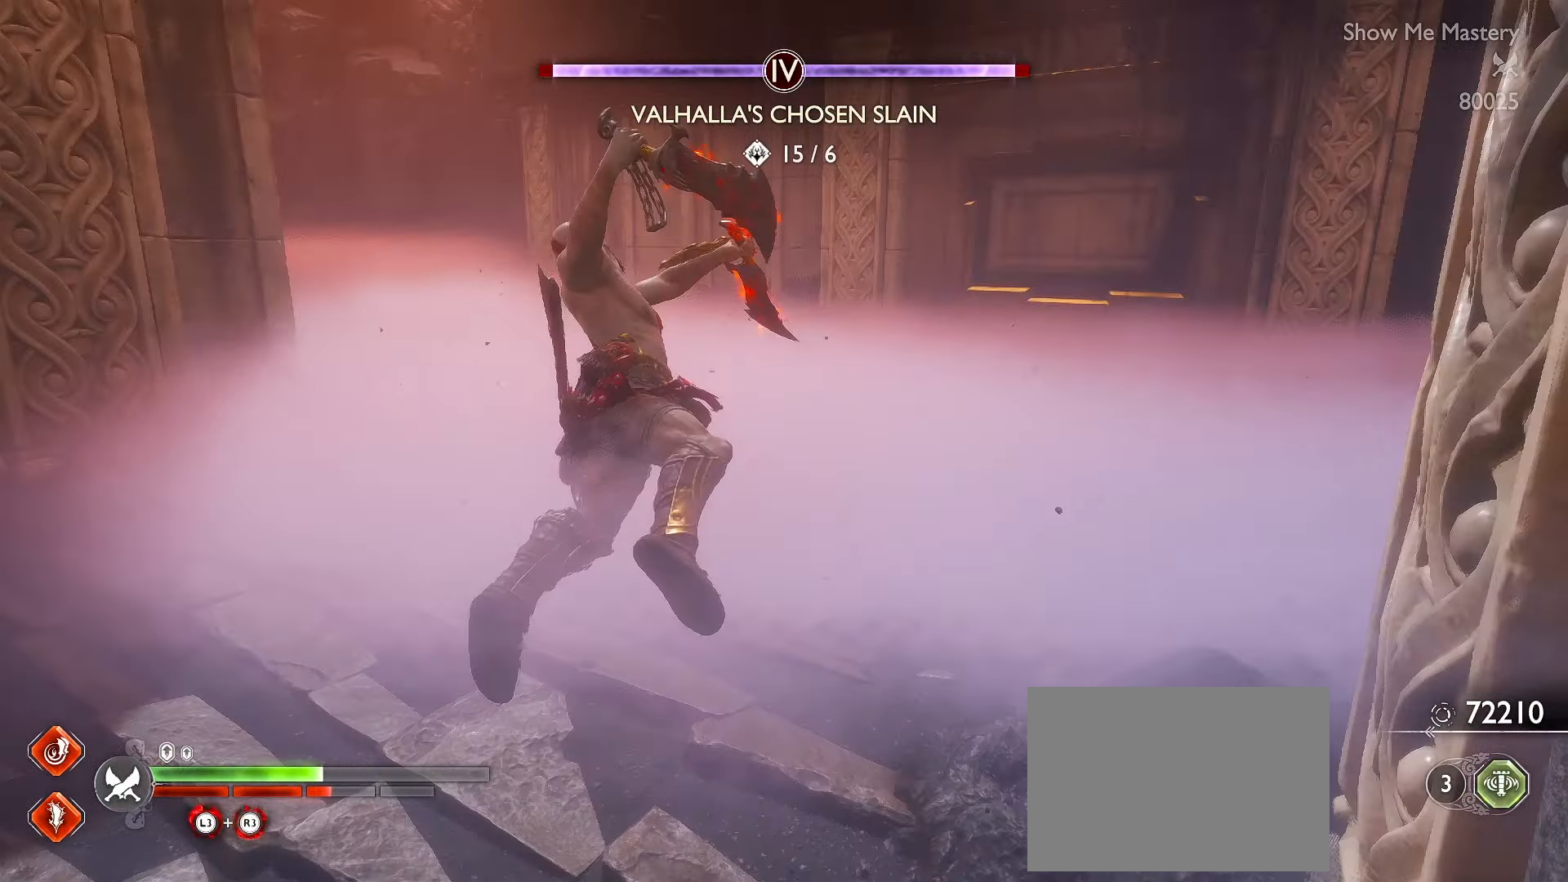
{"buttons": [], "left_stick": "center", "right_stick": "center", "events": [[116, "L3", "up"], [350, "left_stick", "center"]]}
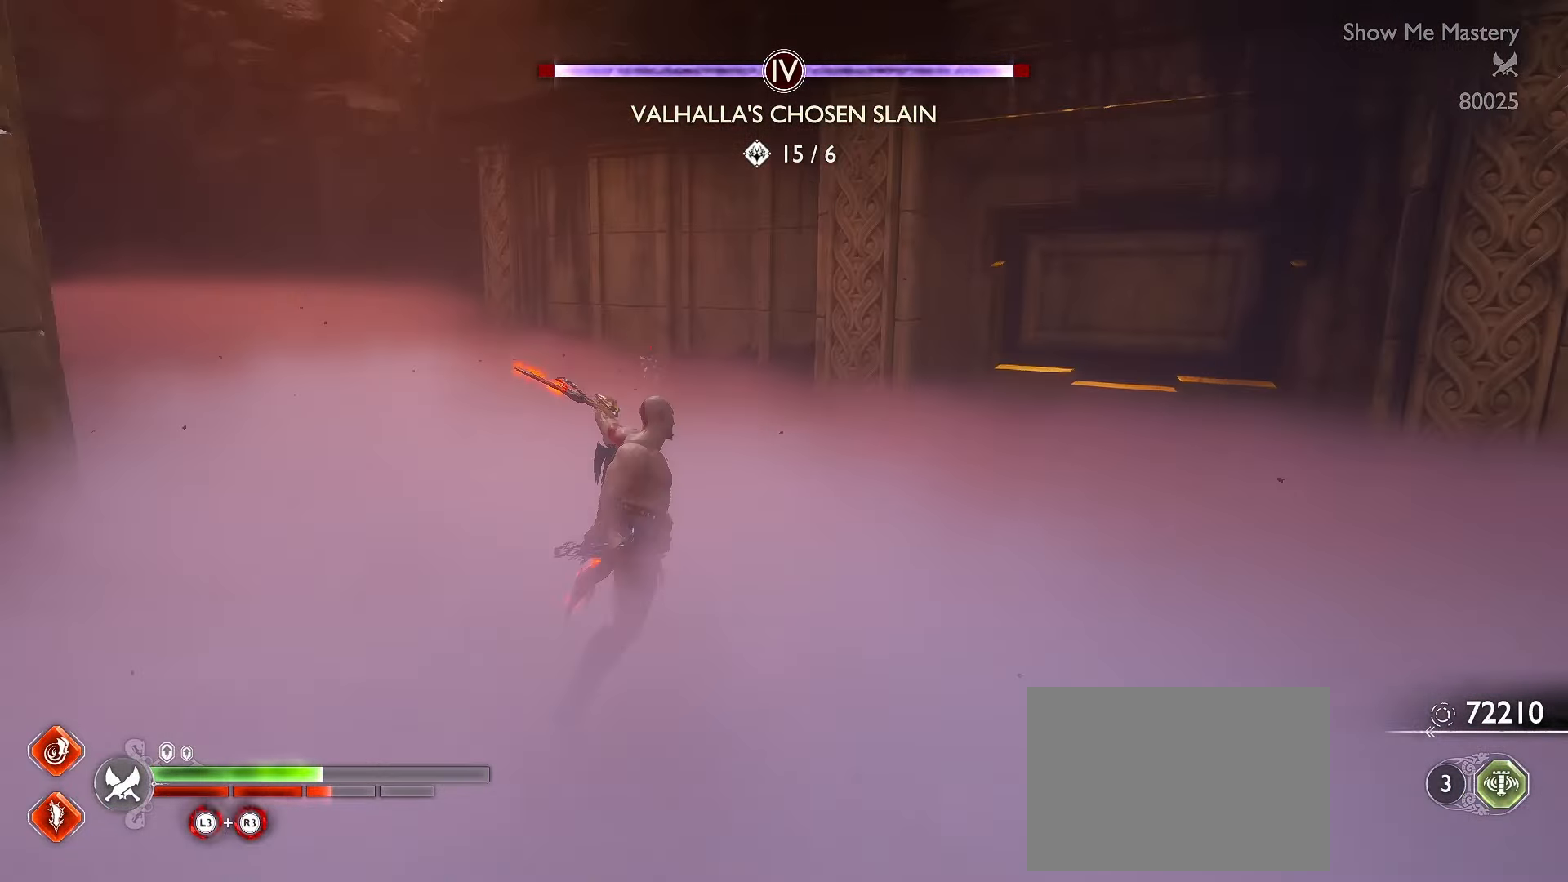
{"buttons": [], "left_stick": "center", "right_stick": "center", "events": [[50, "right_stick", "left"], [66, "left_stick", "up"], [133, "L3", "down"], [133, "right_stick", "center"], [317, "L3", "up"], [450, "left_stick", "center"]]}
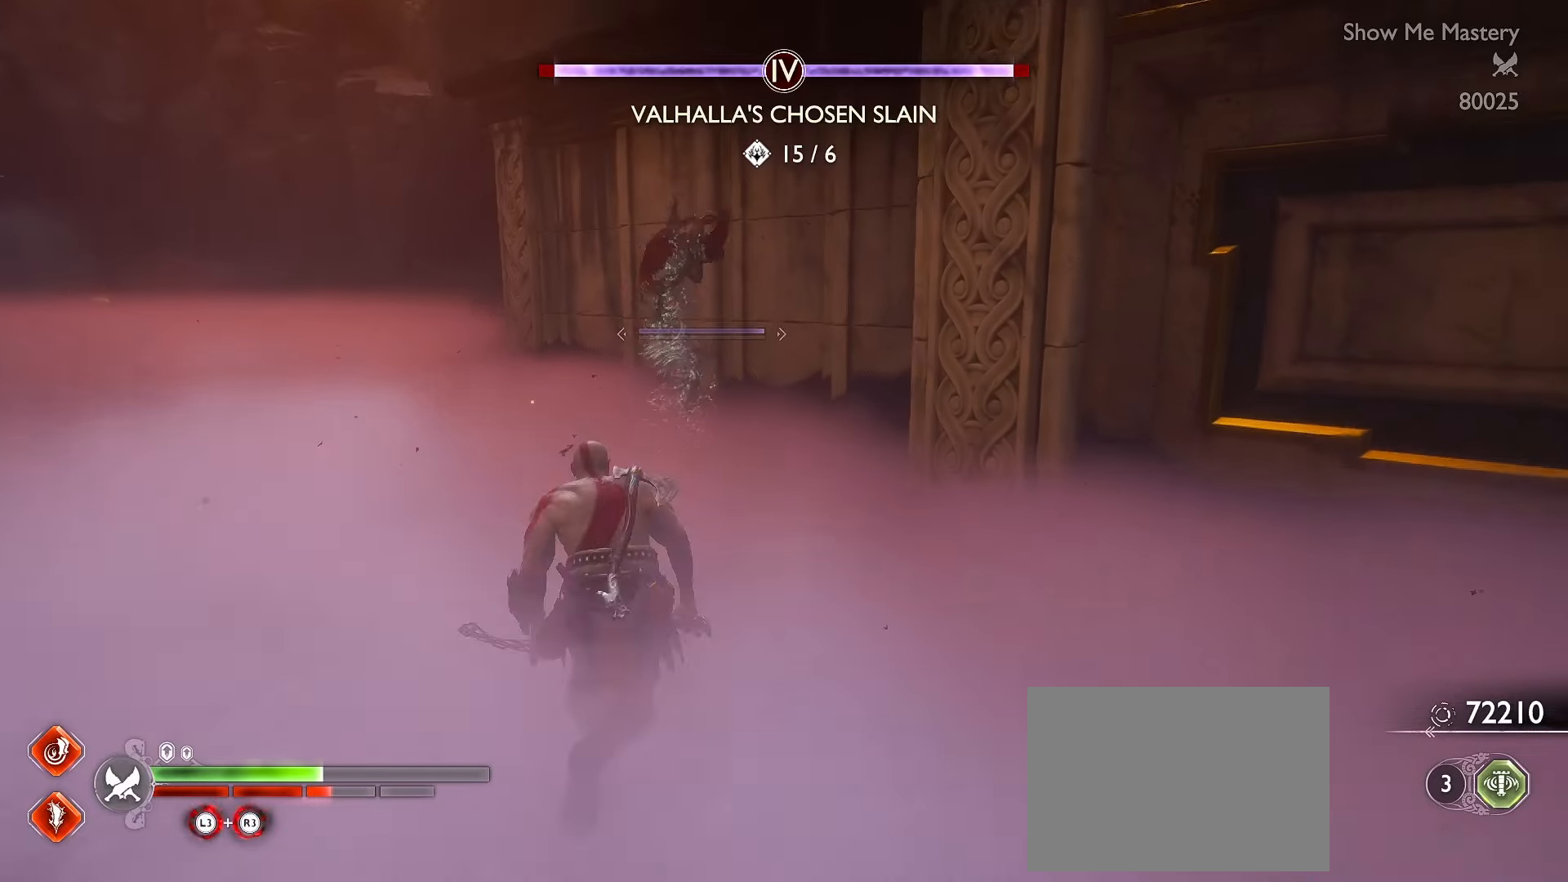
{"buttons": [], "left_stick": "center", "right_stick": "center", "events": [[34, "R2", "down"], [134, "R2", "up"], [200, "R2", "down"], [300, "R2", "up"], [384, "R2", "down"], [467, "R2", "up"]]}
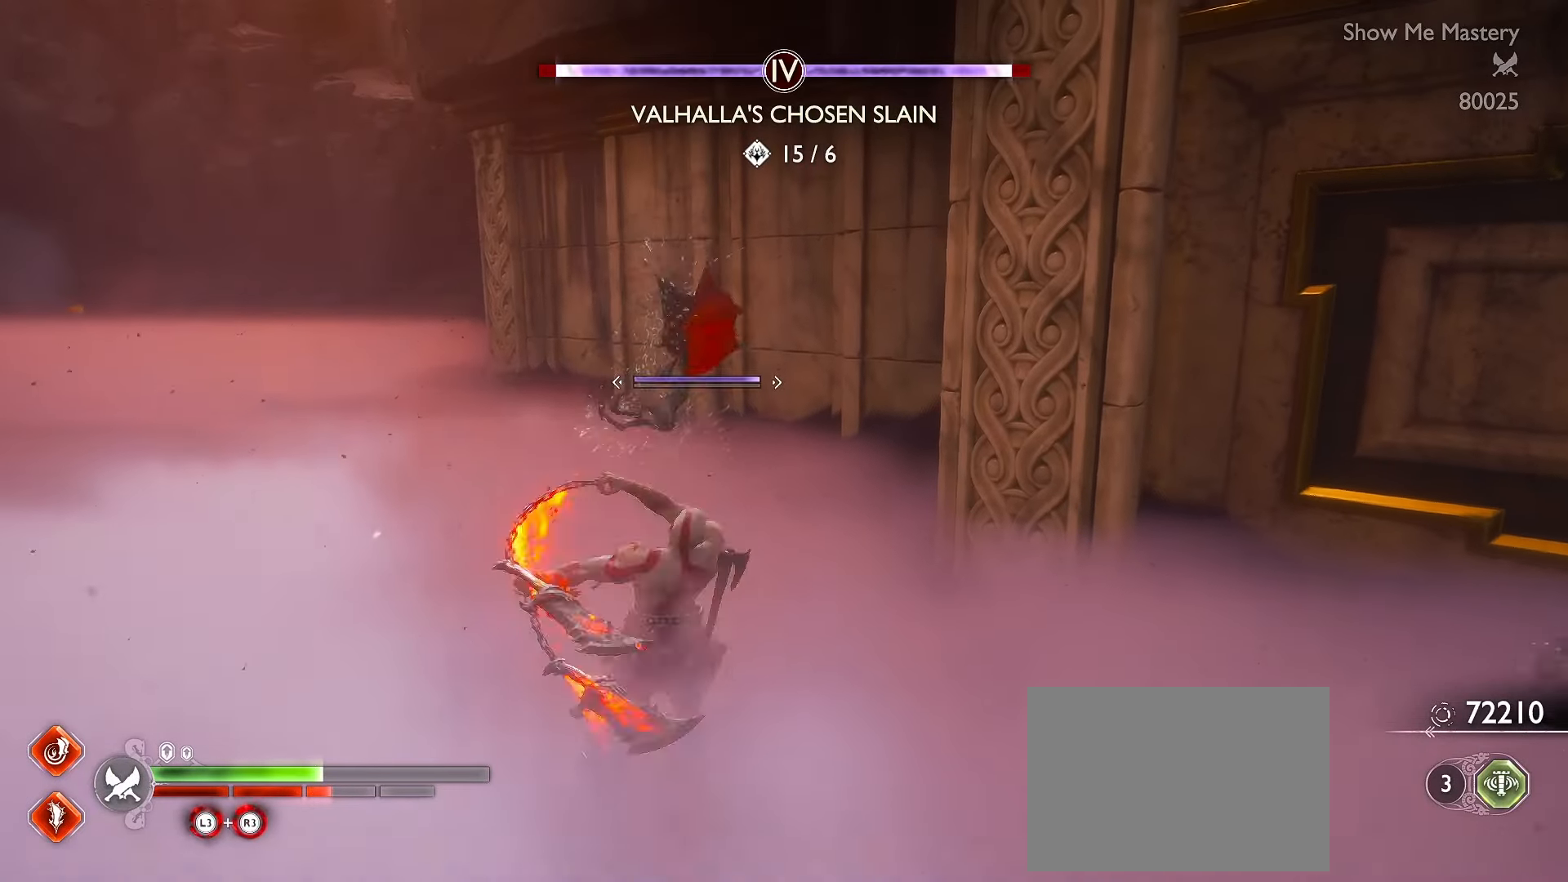
{"buttons": [], "left_stick": "up", "right_stick": "center", "events": [[34, "R2", "down"], [134, "R2", "up"], [167, "left_stick", "up"], [200, "R2", "down"], [317, "R2", "up"], [334, "right_stick", "left"], [367, "R2", "down"], [417, "right_stick", "center"], [500, "R2", "up"]]}
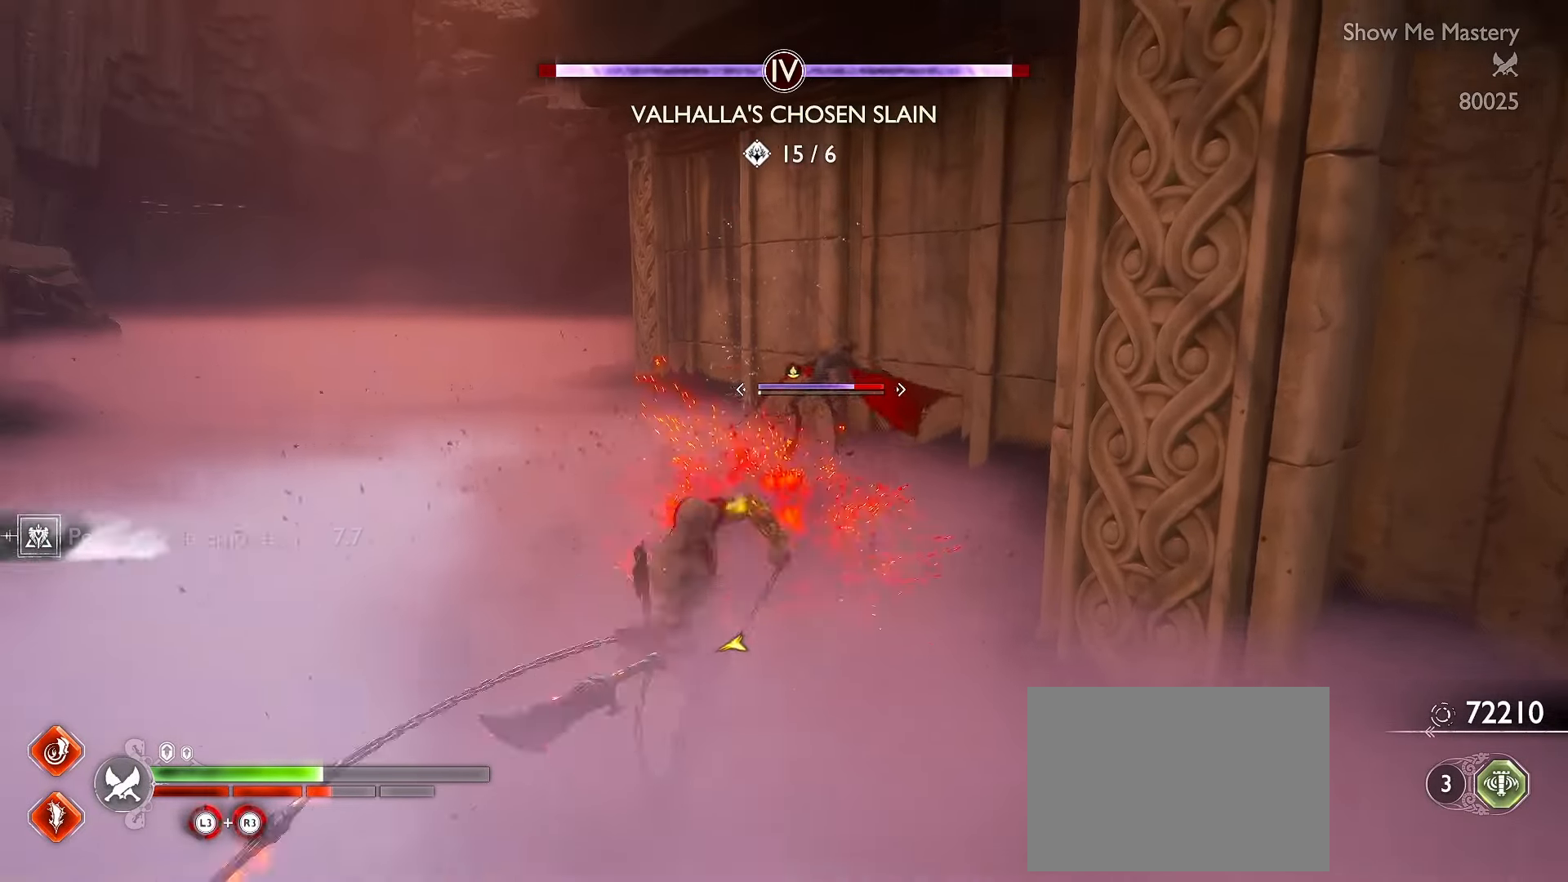
{"buttons": ["R1"], "left_stick": "up", "right_stick": "down"}
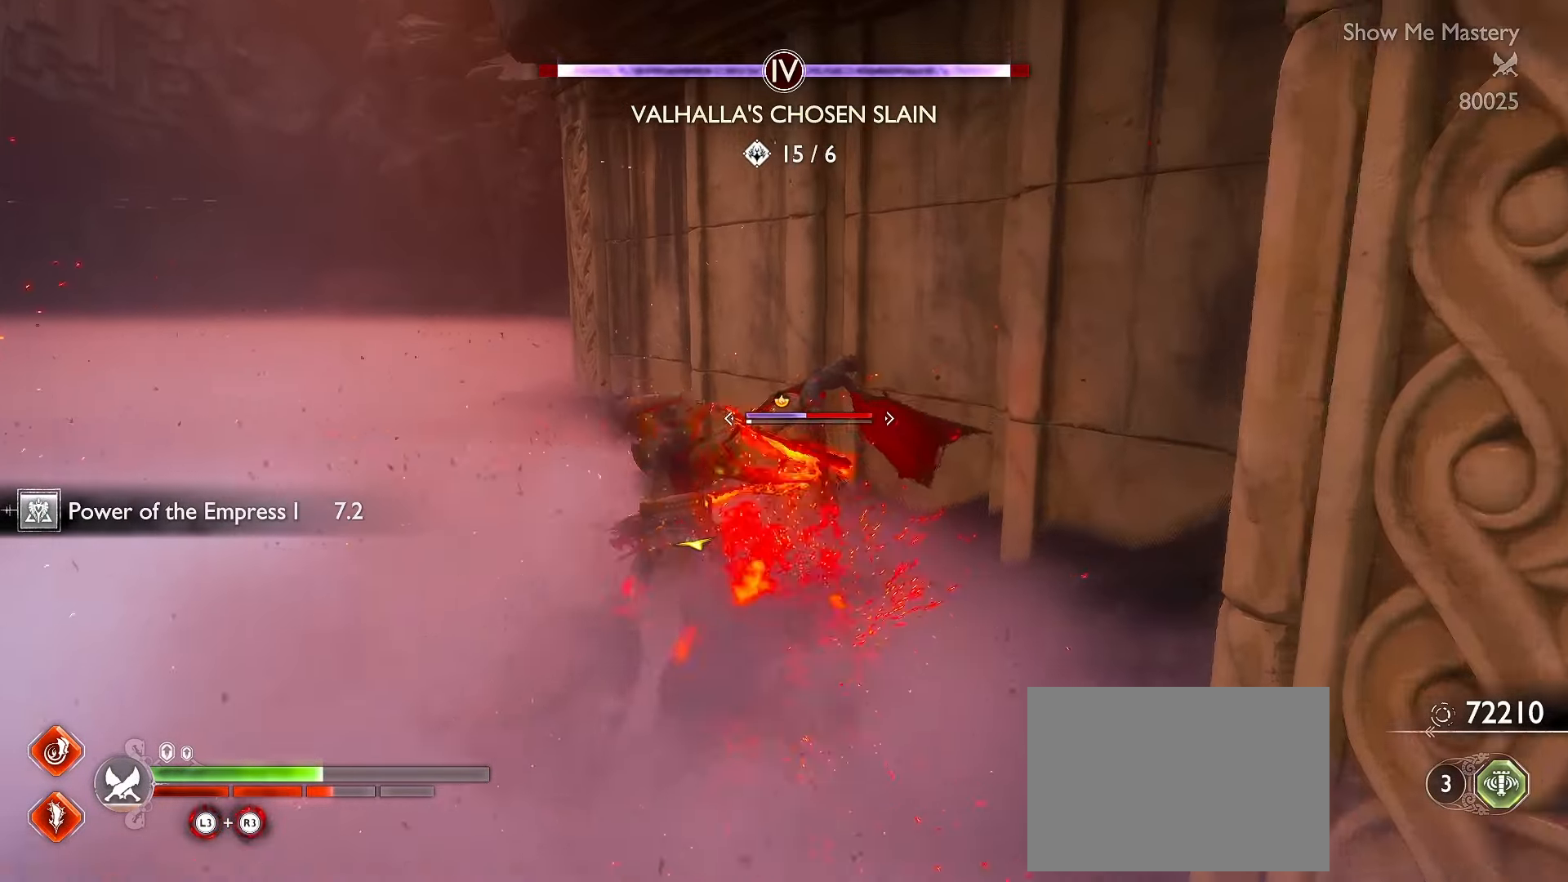
{"buttons": [], "left_stick": "center", "right_stick": "down", "events": [[84, "R1", "up"], [84, "right_stick", "center"], [167, "R1", "down"], [184, "left_stick", "center"], [250, "R1", "up"], [334, "R1", "down"], [417, "R1", "up"], [450, "right_stick", "down"]]}
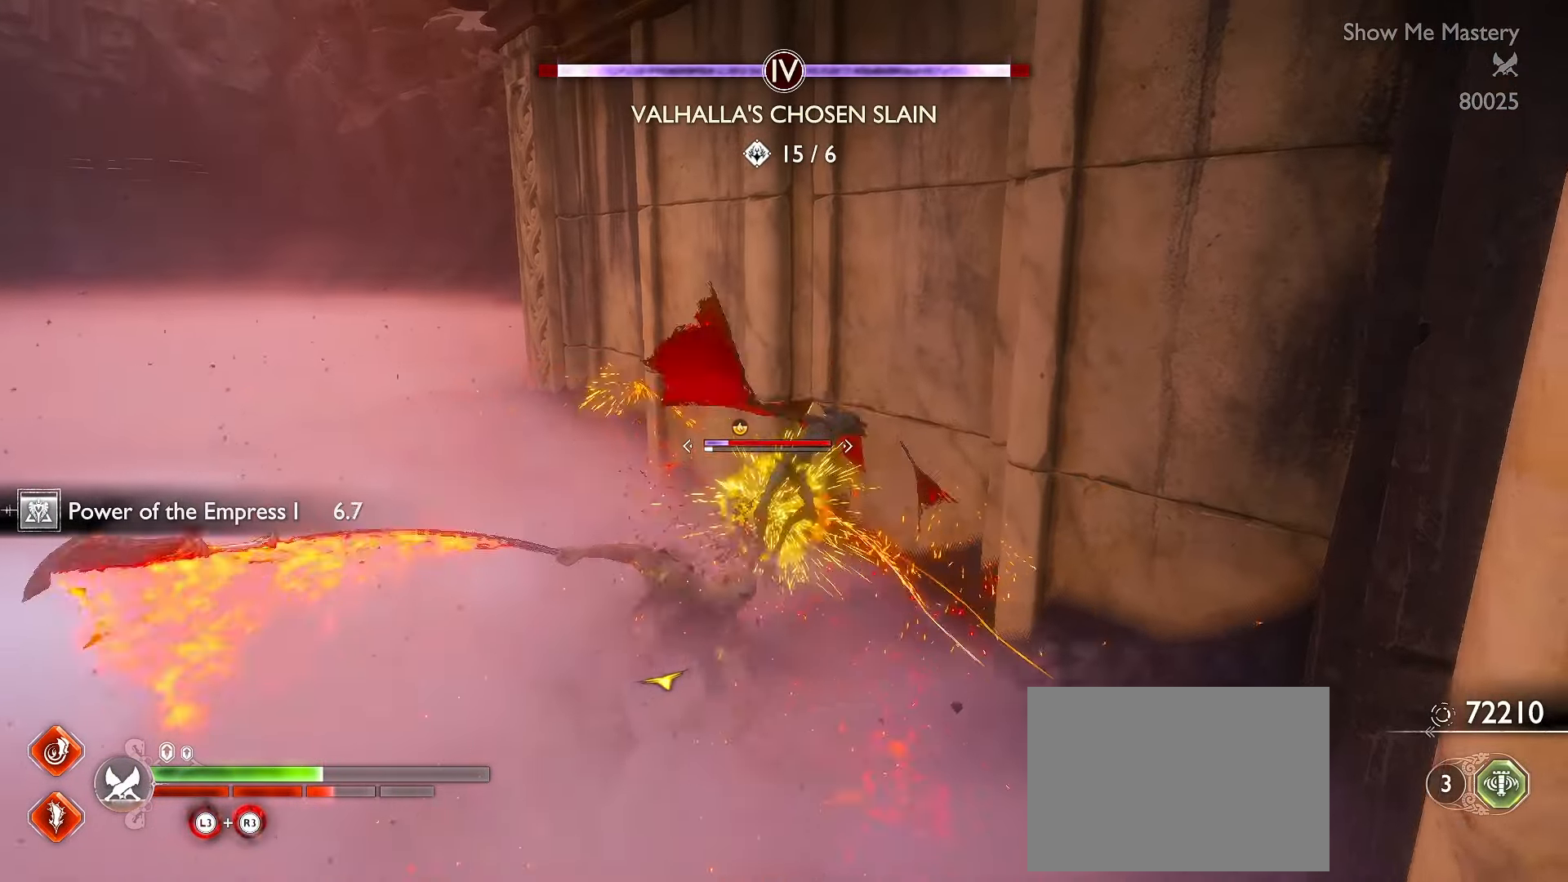
{"buttons": [], "left_stick": "center", "right_stick": "down-right", "events": [[167, "right_stick", "center"], [217, "R2", "down"], [317, "R2", "up"], [350, "right_stick", "down"], [400, "R2", "down"], [400, "right_stick", "down-right"], [500, "R2", "up"]]}